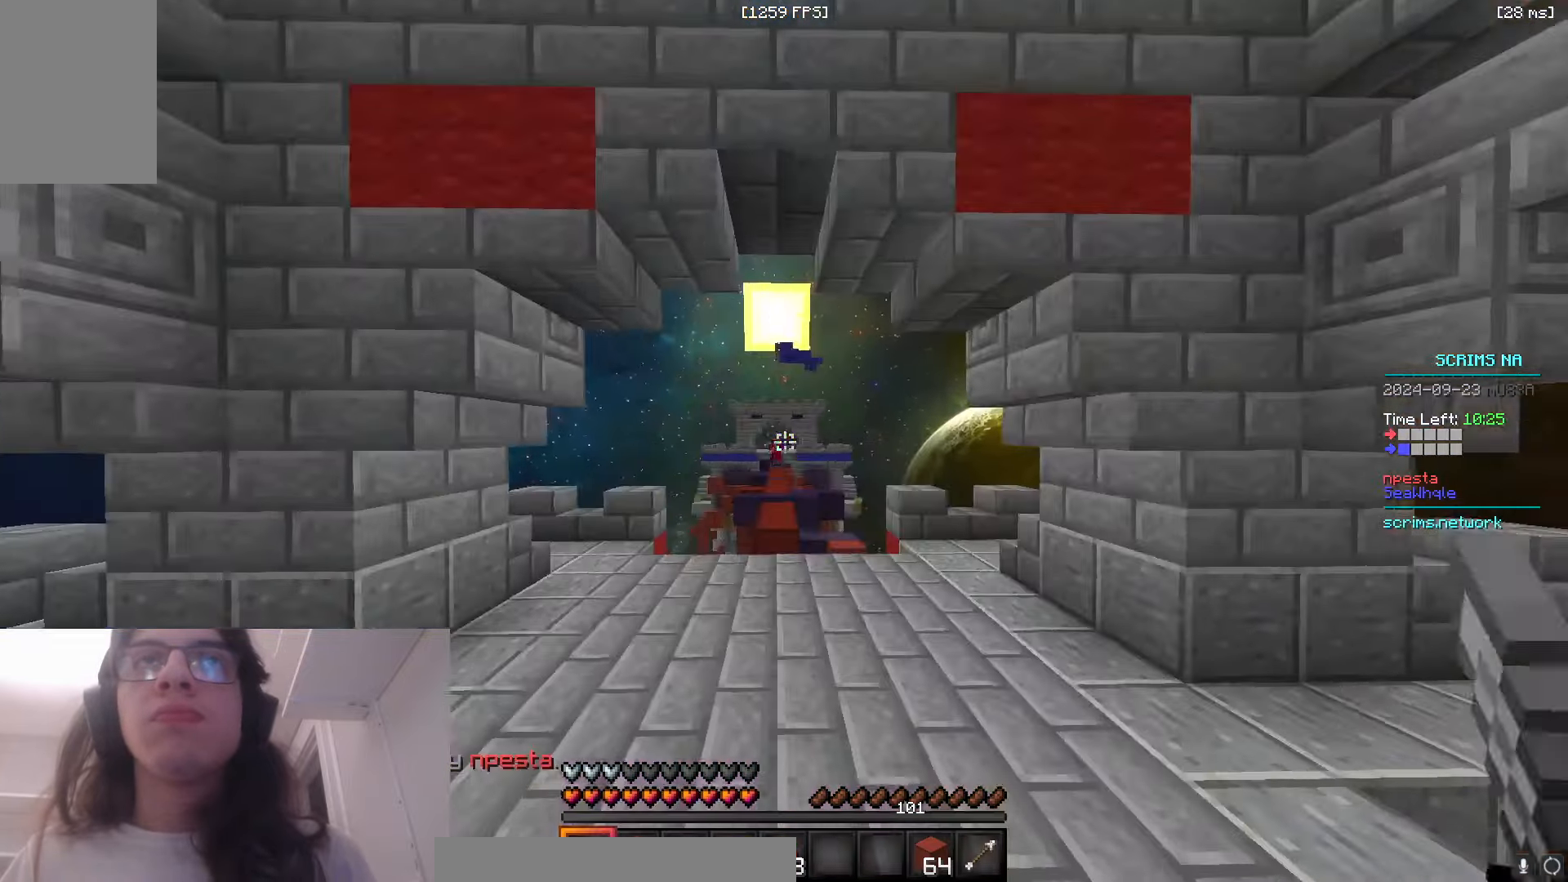
Gameplay with keyboard and mouse; each line is a JSON object with the keys and mouse buttons held at the frame after it. "events" lists presses ("down") and releases ("up") of "a", "d", "s", "space", "w", "mouse_left" and "mouse_right" between this image and that frame as [ms after this image, input, new state], when the widget could be followed in between. "mouse_left", "mouse_right" = the "left", "right" buttons of the "mouse" list. No other keys are recorded. Fast repeated clicks can show as one long hold. Mouse movement is not recorded.
{"keys": ["w"], "mouse": [], "events": [[300, "mouse_left", "up"]]}
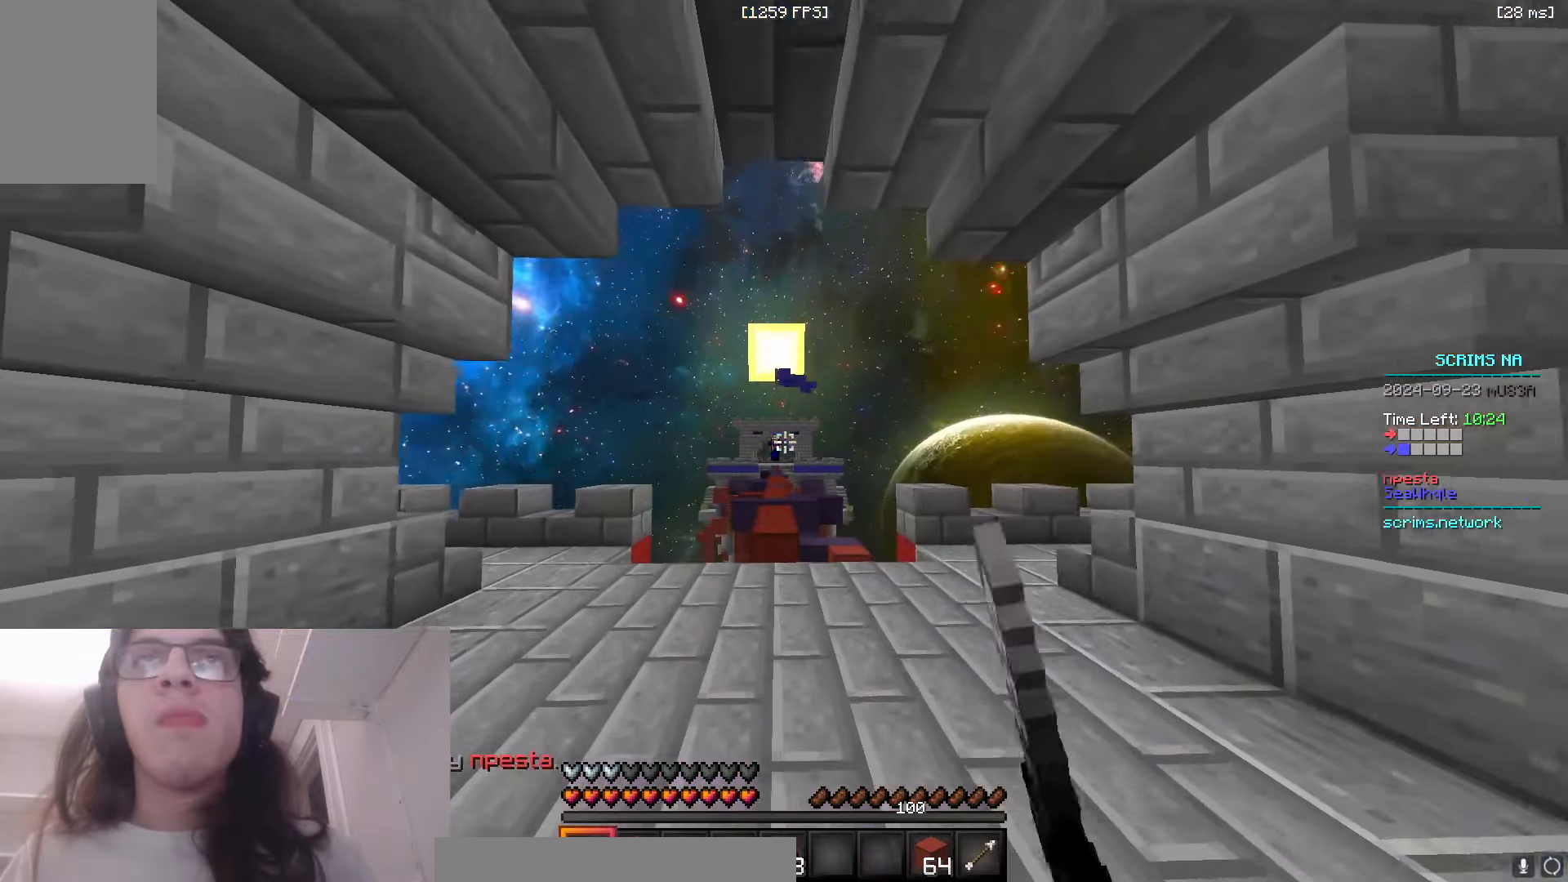
{"keys": ["space", "w"], "mouse": [], "events": [[133, "space", "down"]]}
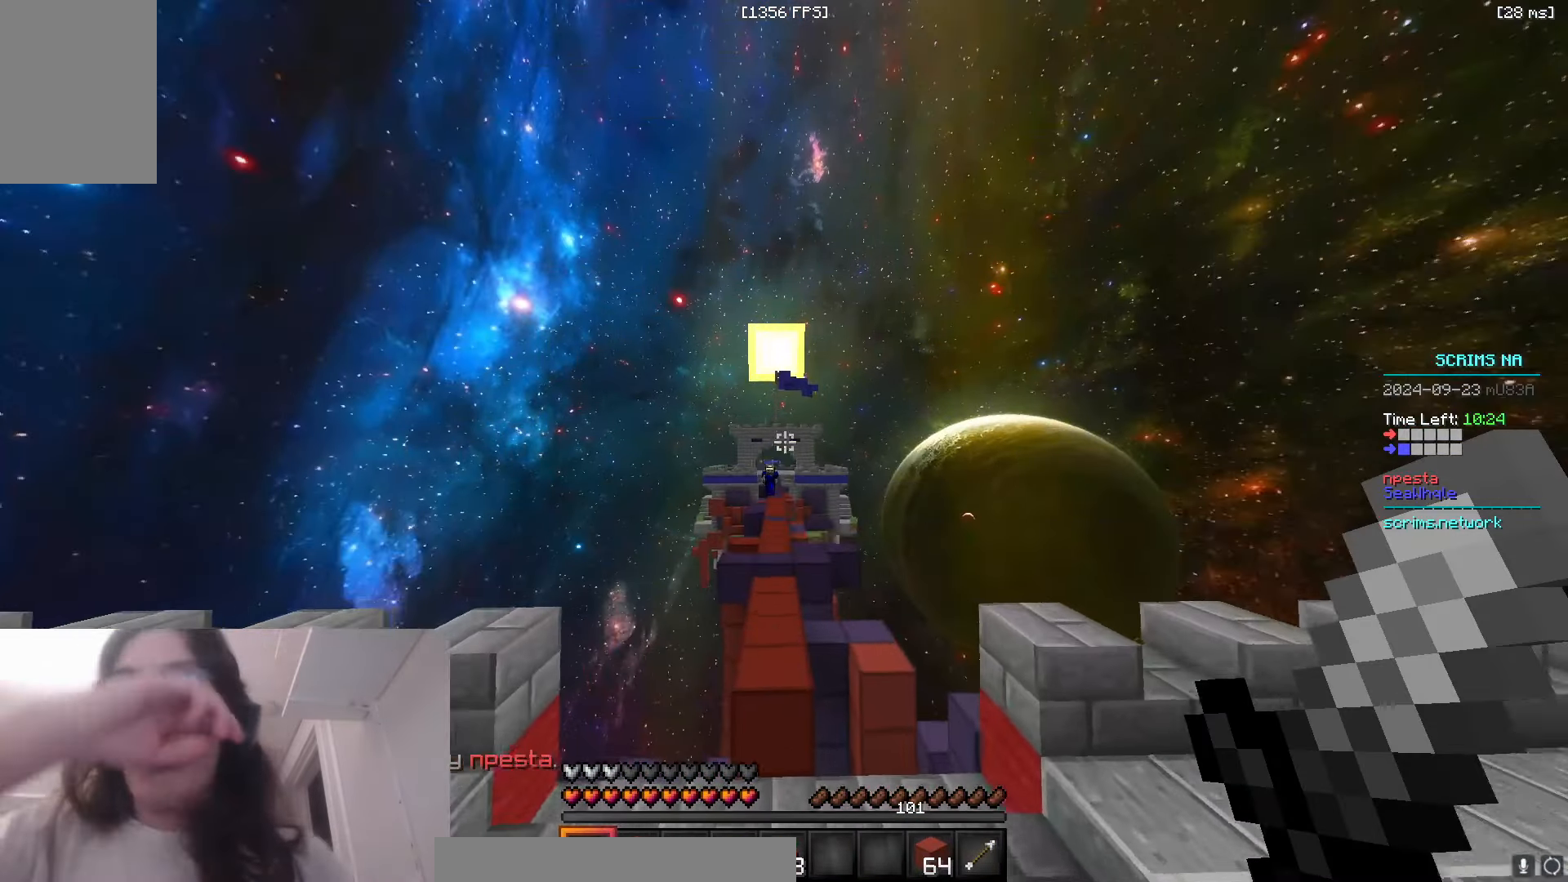
{"keys": ["space", "w"], "mouse": [], "events": []}
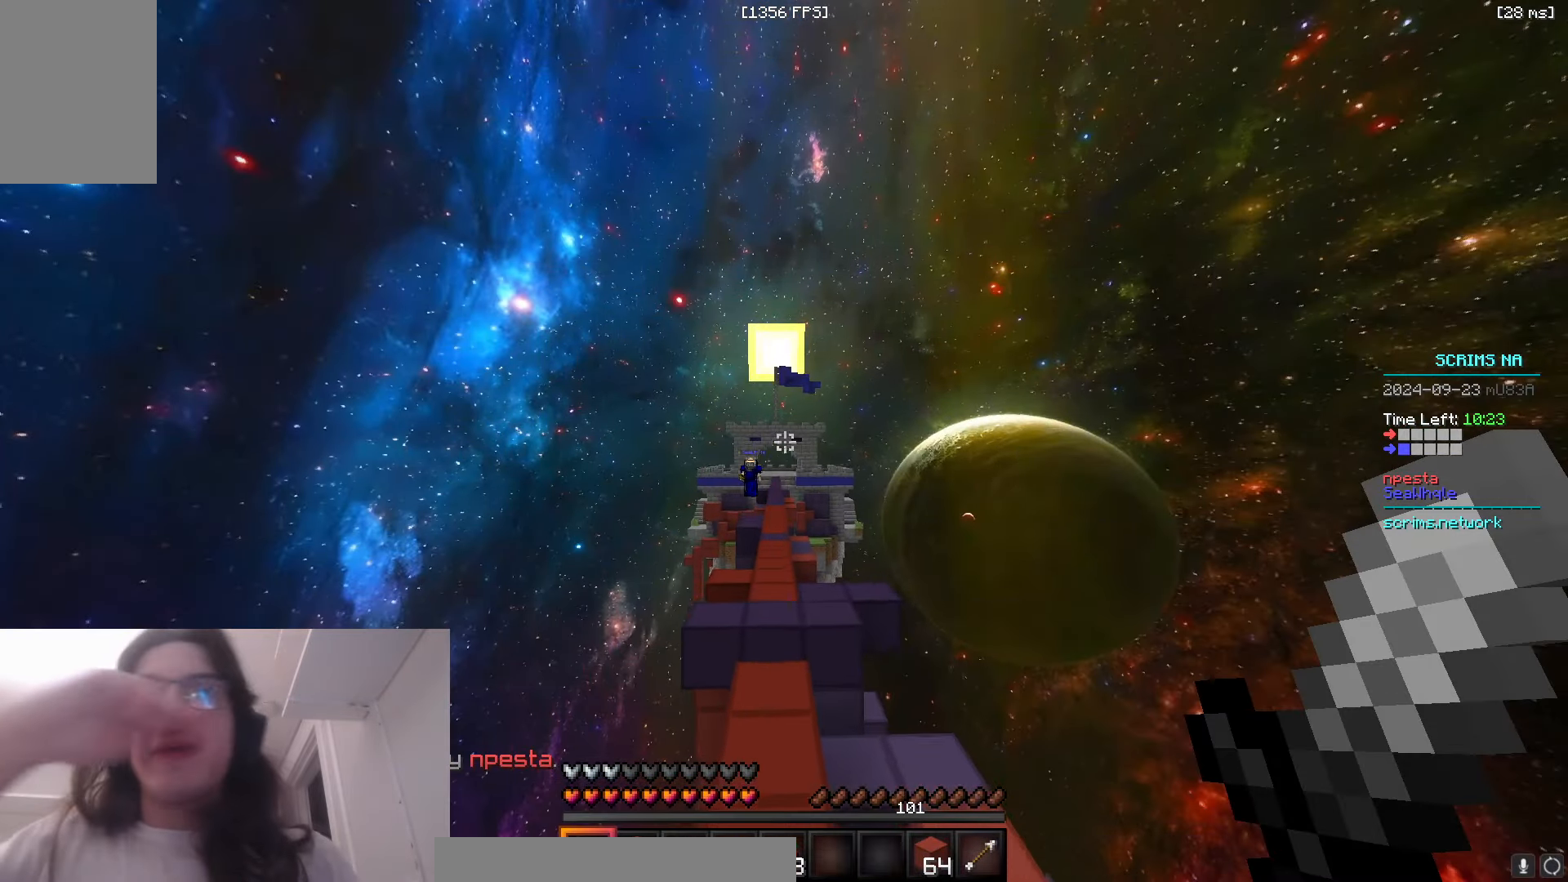
{"keys": ["space", "w"], "mouse": [], "events": [[66, "space", "up"], [466, "space", "down"]]}
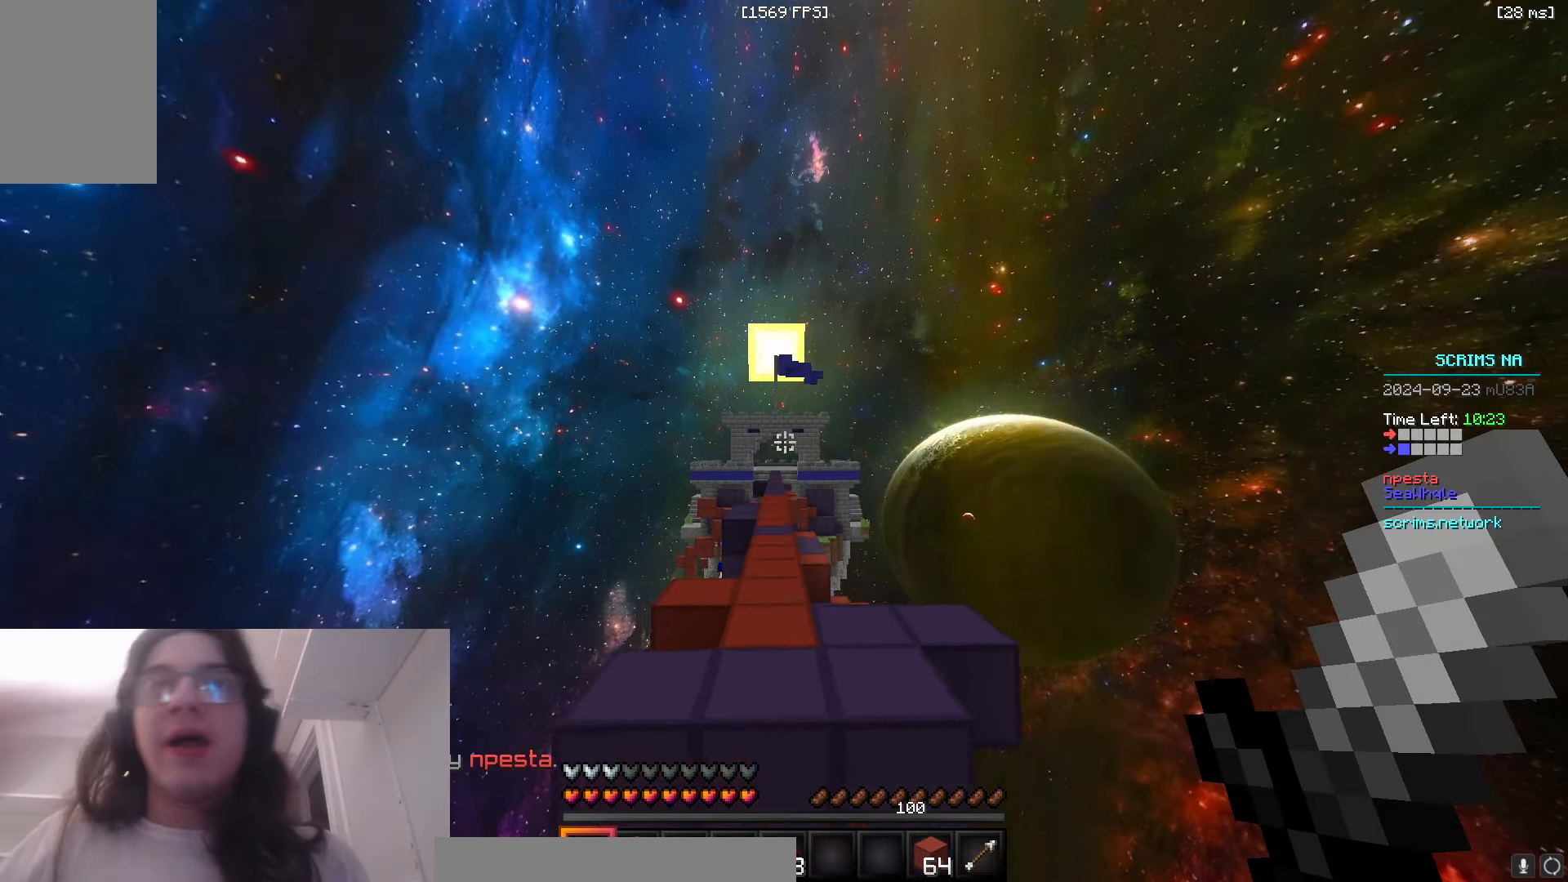
{"keys": ["space", "w"], "mouse": [], "events": []}
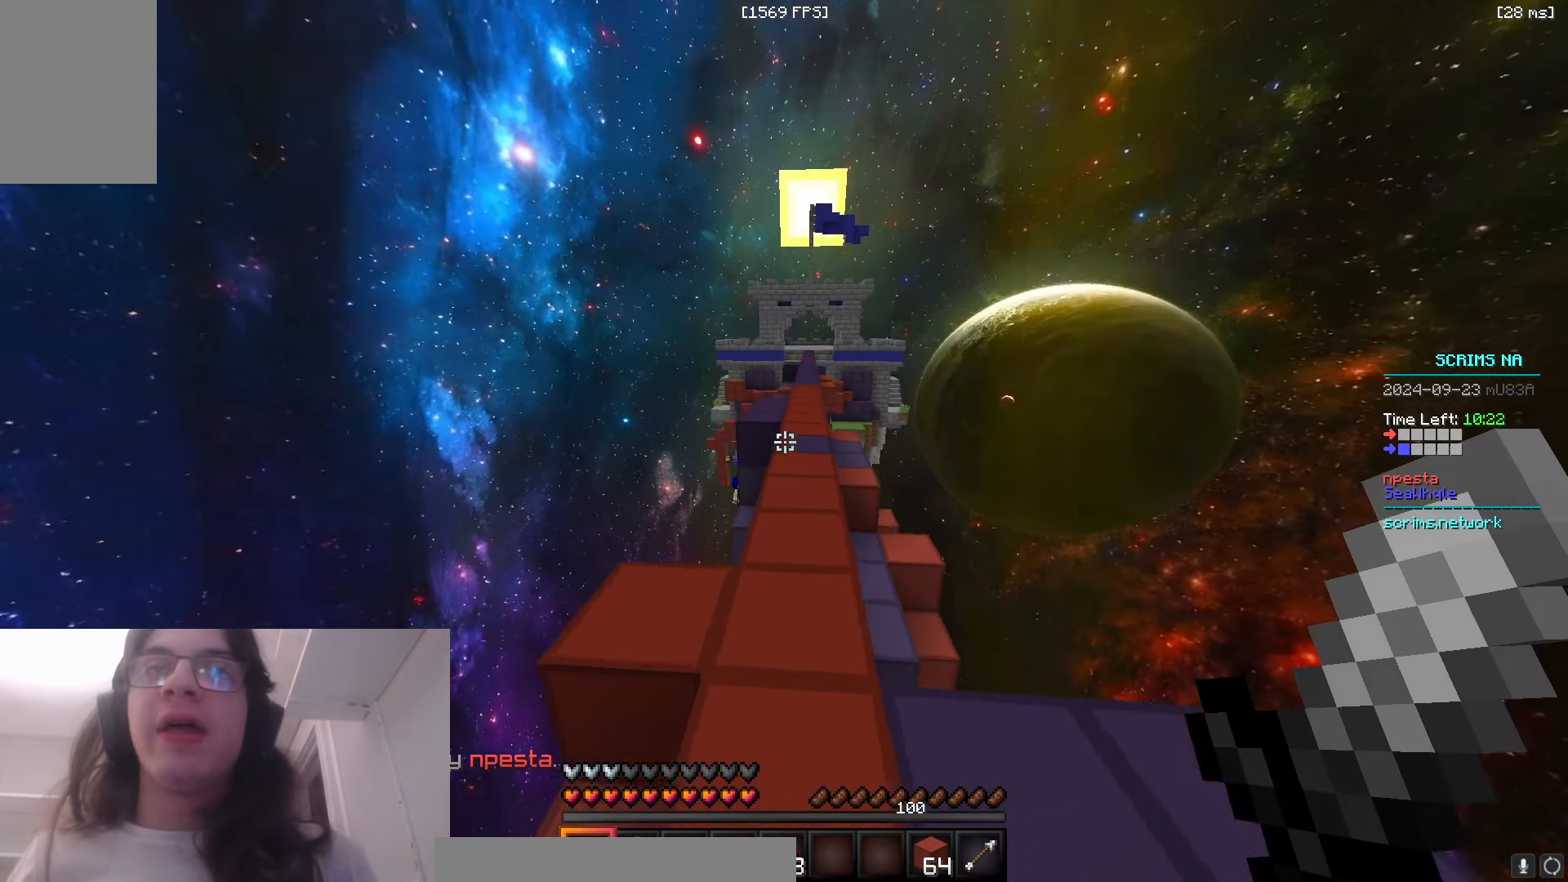
{"keys": ["w"], "mouse": [], "events": [[283, "space", "up"]]}
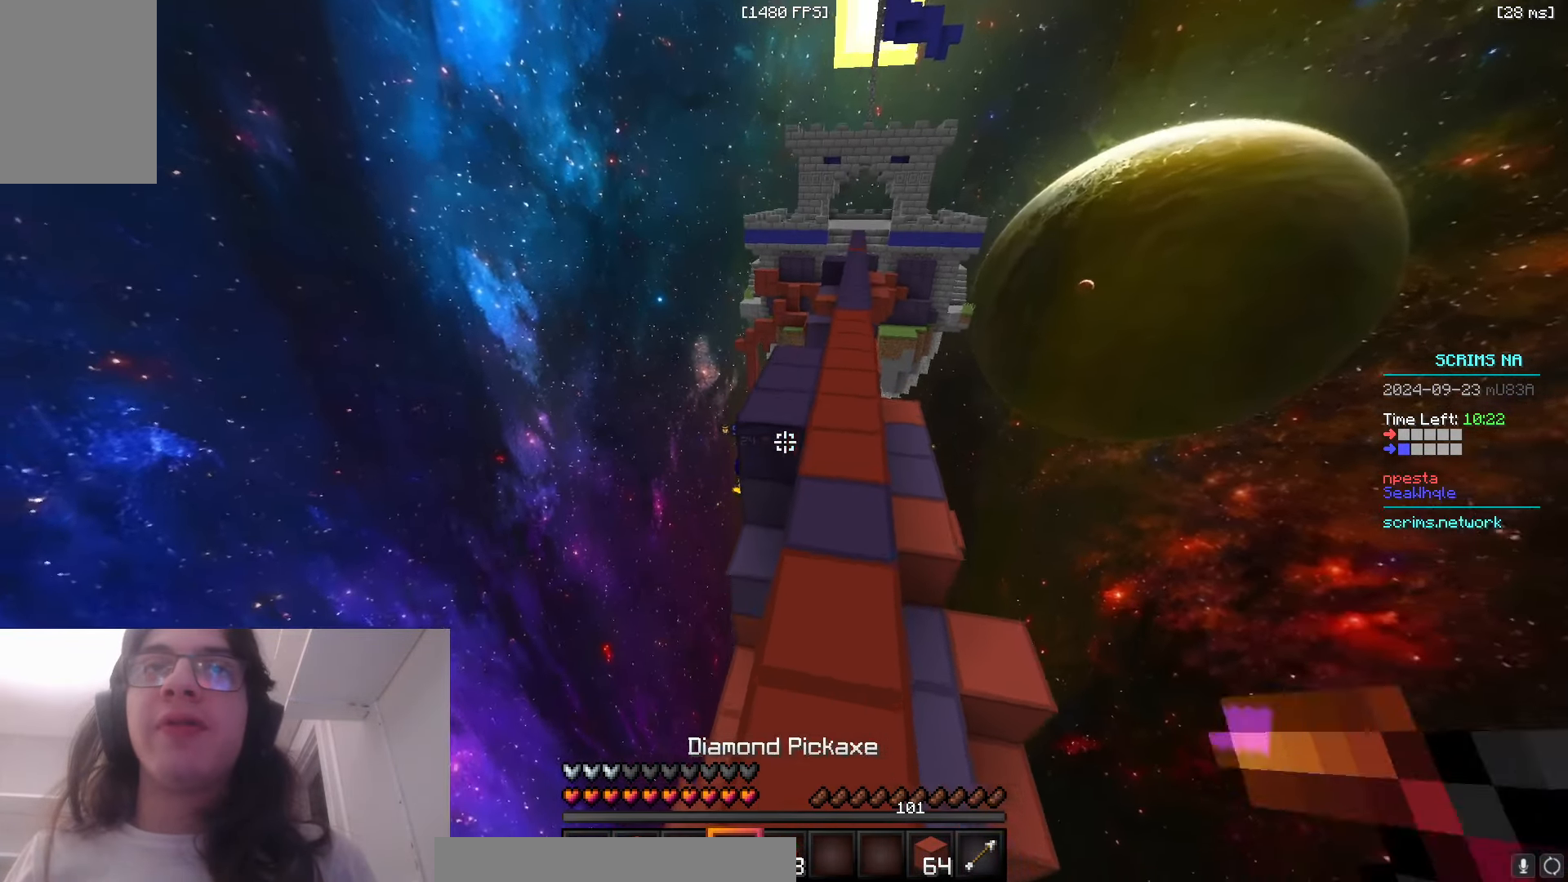
{"keys": ["d", "s"], "mouse": ["left"], "events": [[116, "mouse_left", "down"], [200, "a", "down"], [316, "w", "up"], [416, "s", "down"], [450, "d", "down"], [466, "a", "up"]]}
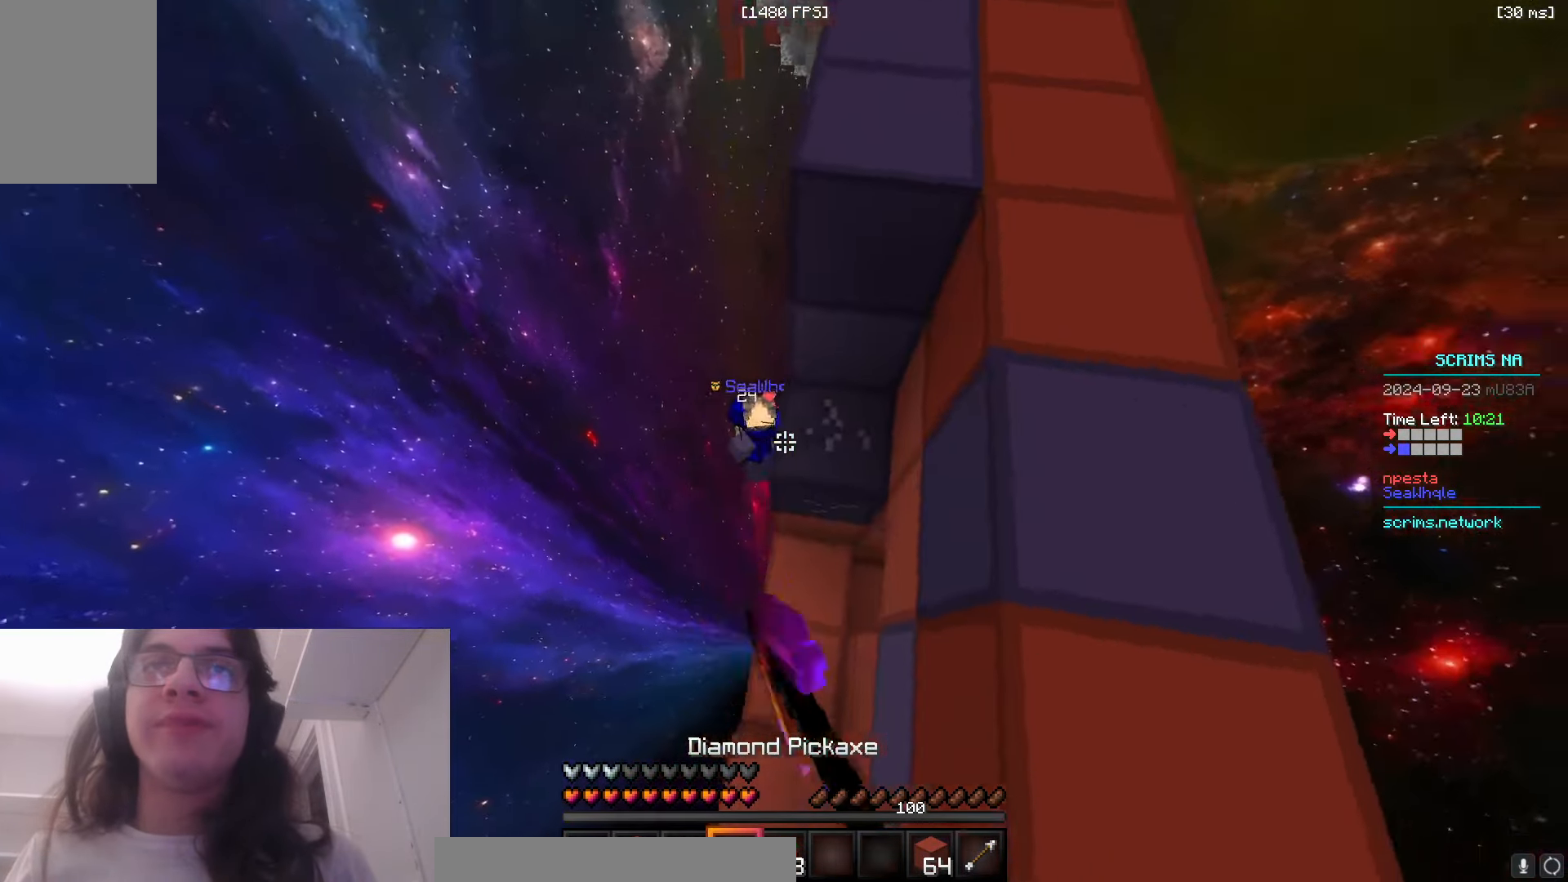
{"keys": ["d", "w"], "mouse": ["left"], "events": [[300, "s", "up"], [316, "w", "down"]]}
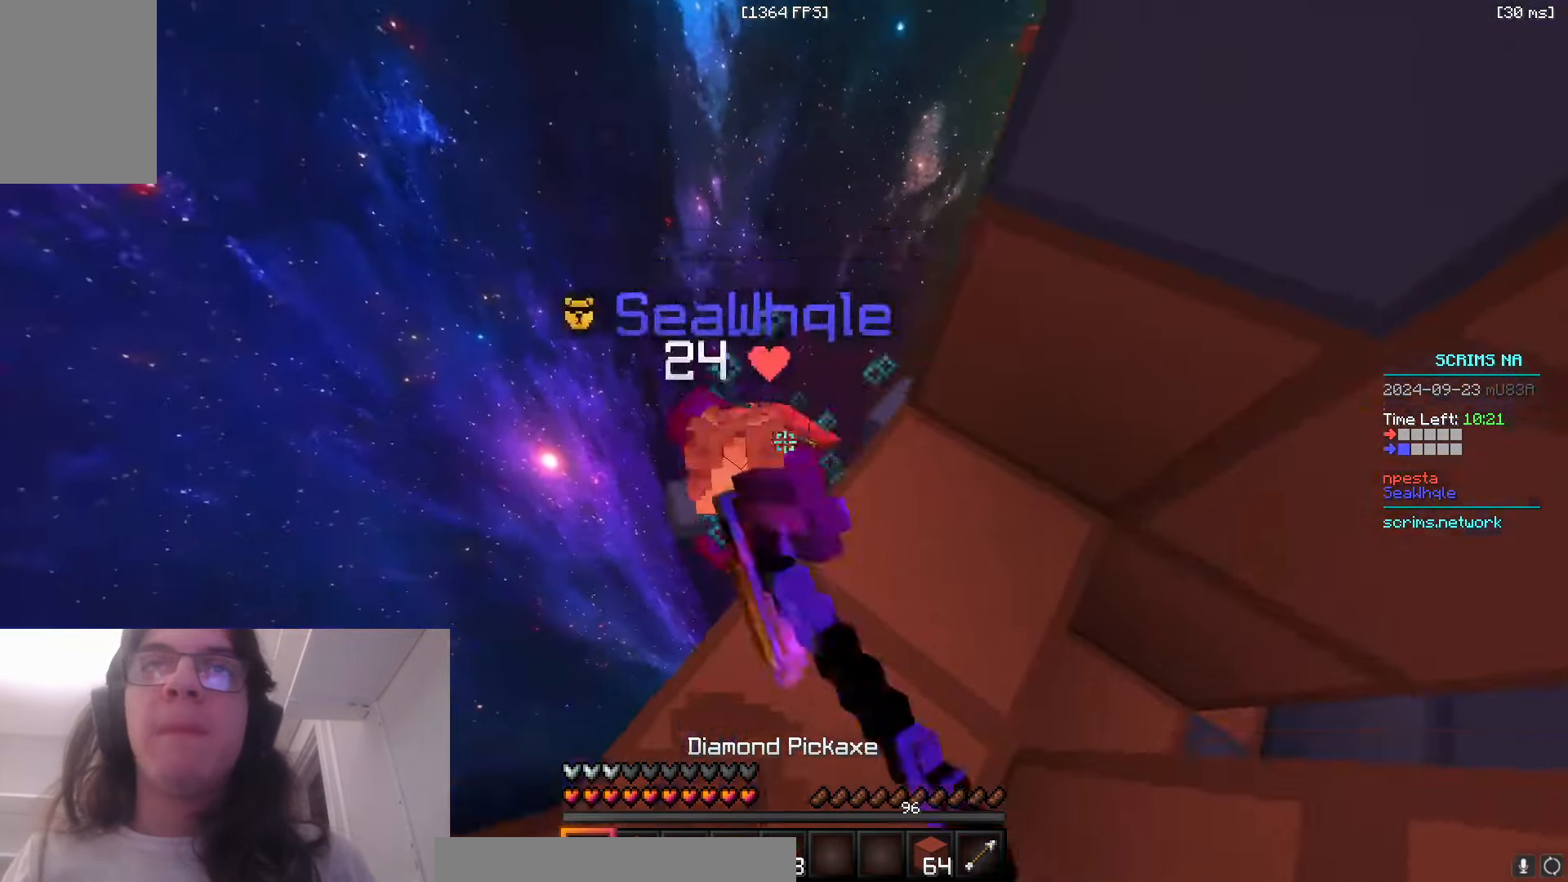
{"keys": ["d", "space"], "mouse": [], "events": [[116, "d", "up"], [133, "w", "up"], [150, "a", "down"], [300, "mouse_left", "up"], [400, "space", "down"], [416, "a", "up"], [483, "d", "down"]]}
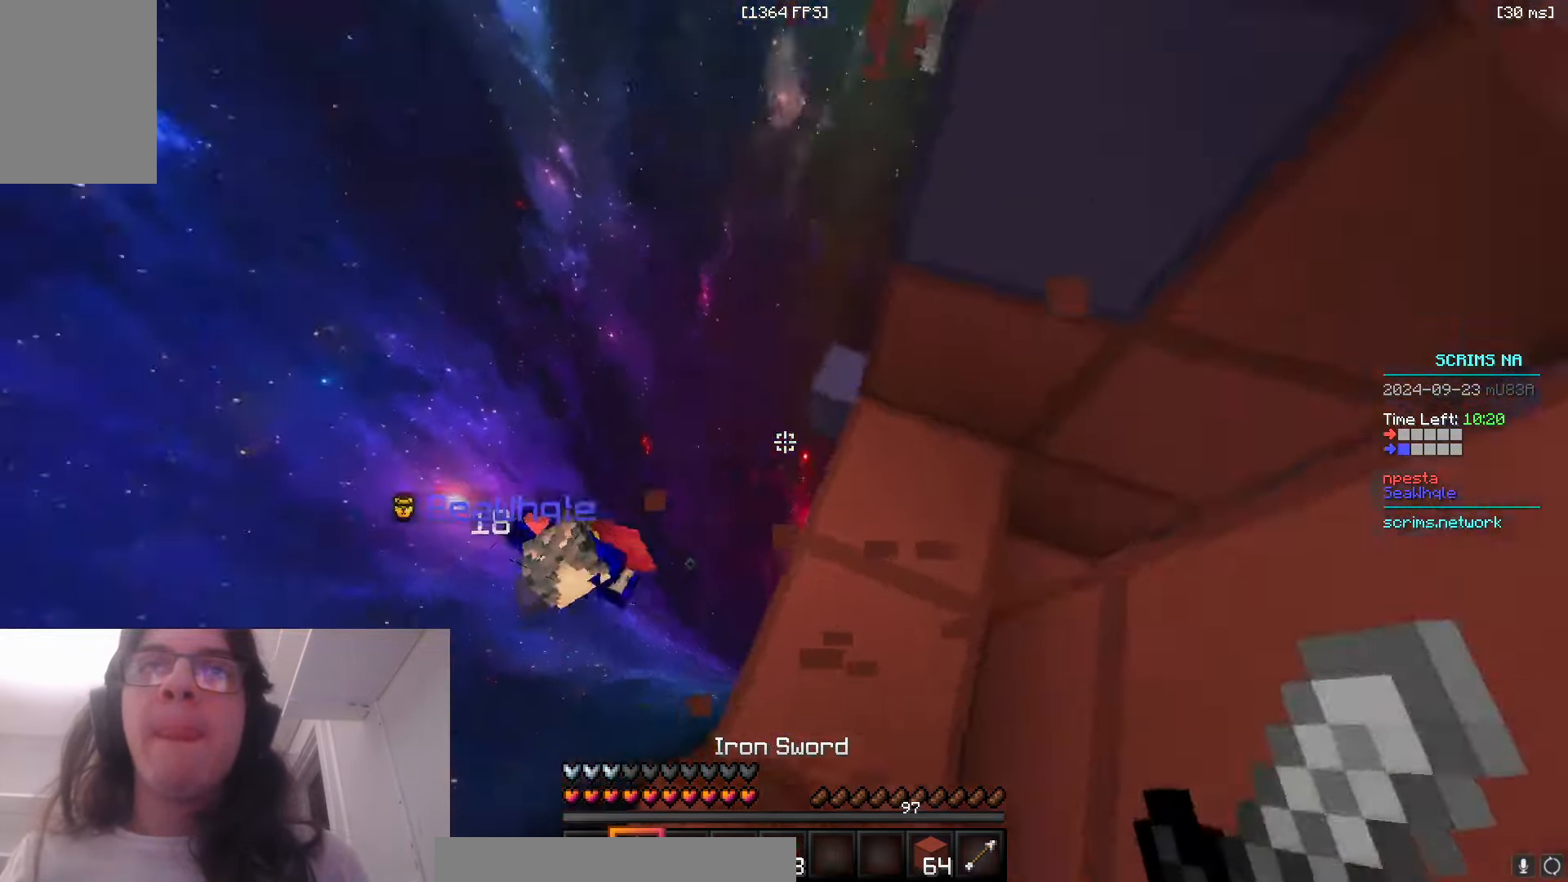
{"keys": ["space", "w"], "mouse": ["right"], "events": [[33, "s", "down"], [166, "d", "up"], [166, "mouse_right", "down"], [250, "s", "up"], [500, "w", "down"]]}
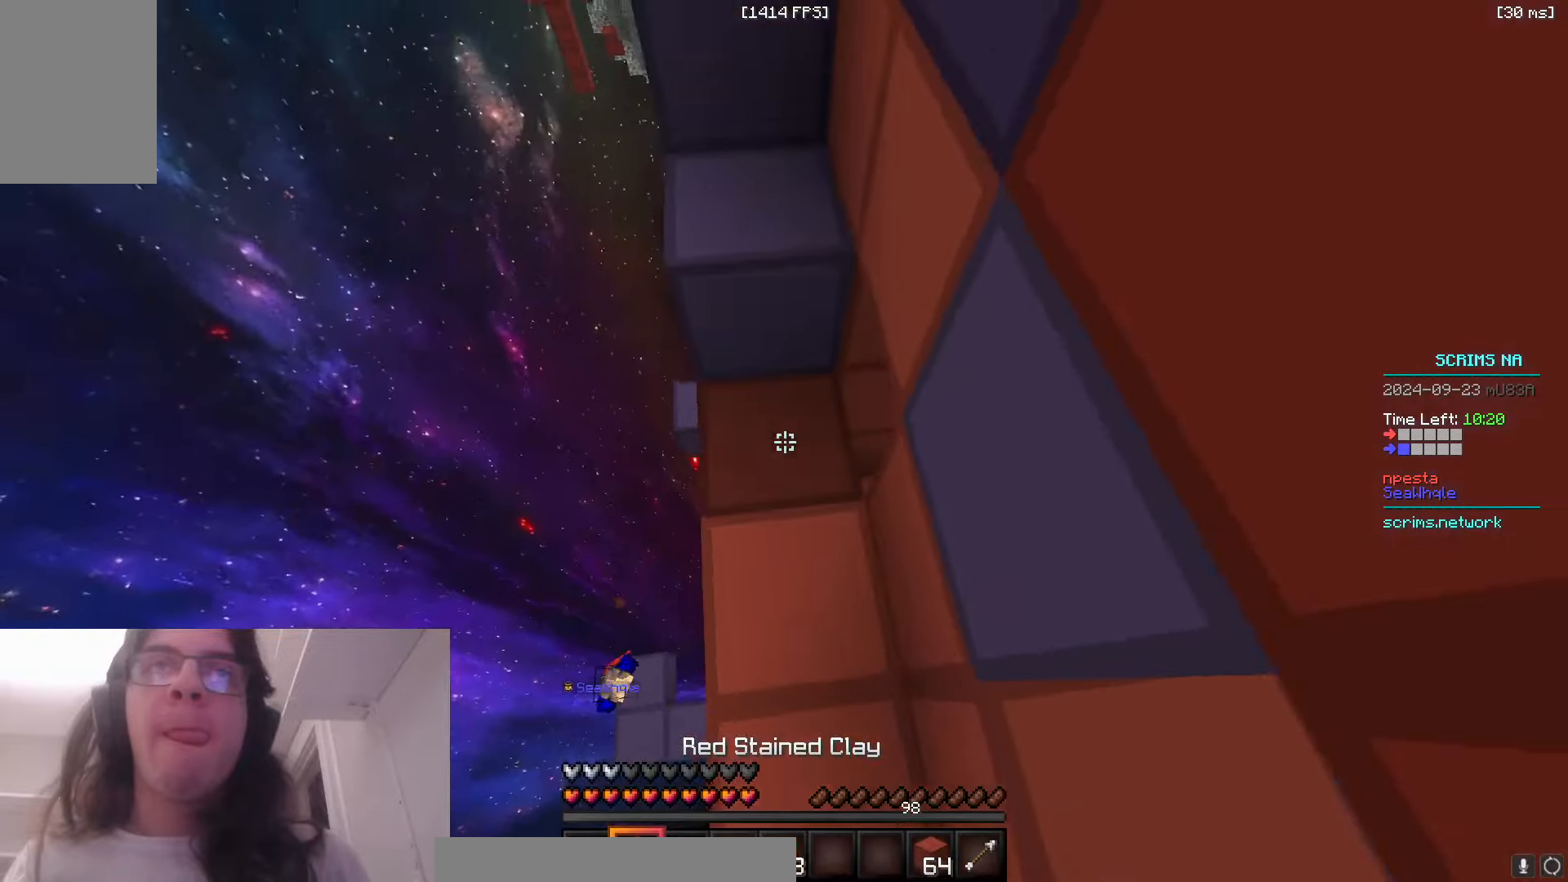
{"keys": ["space", "w"], "mouse": [], "events": [[133, "space", "up"], [233, "mouse_right", "up"], [316, "space", "down"]]}
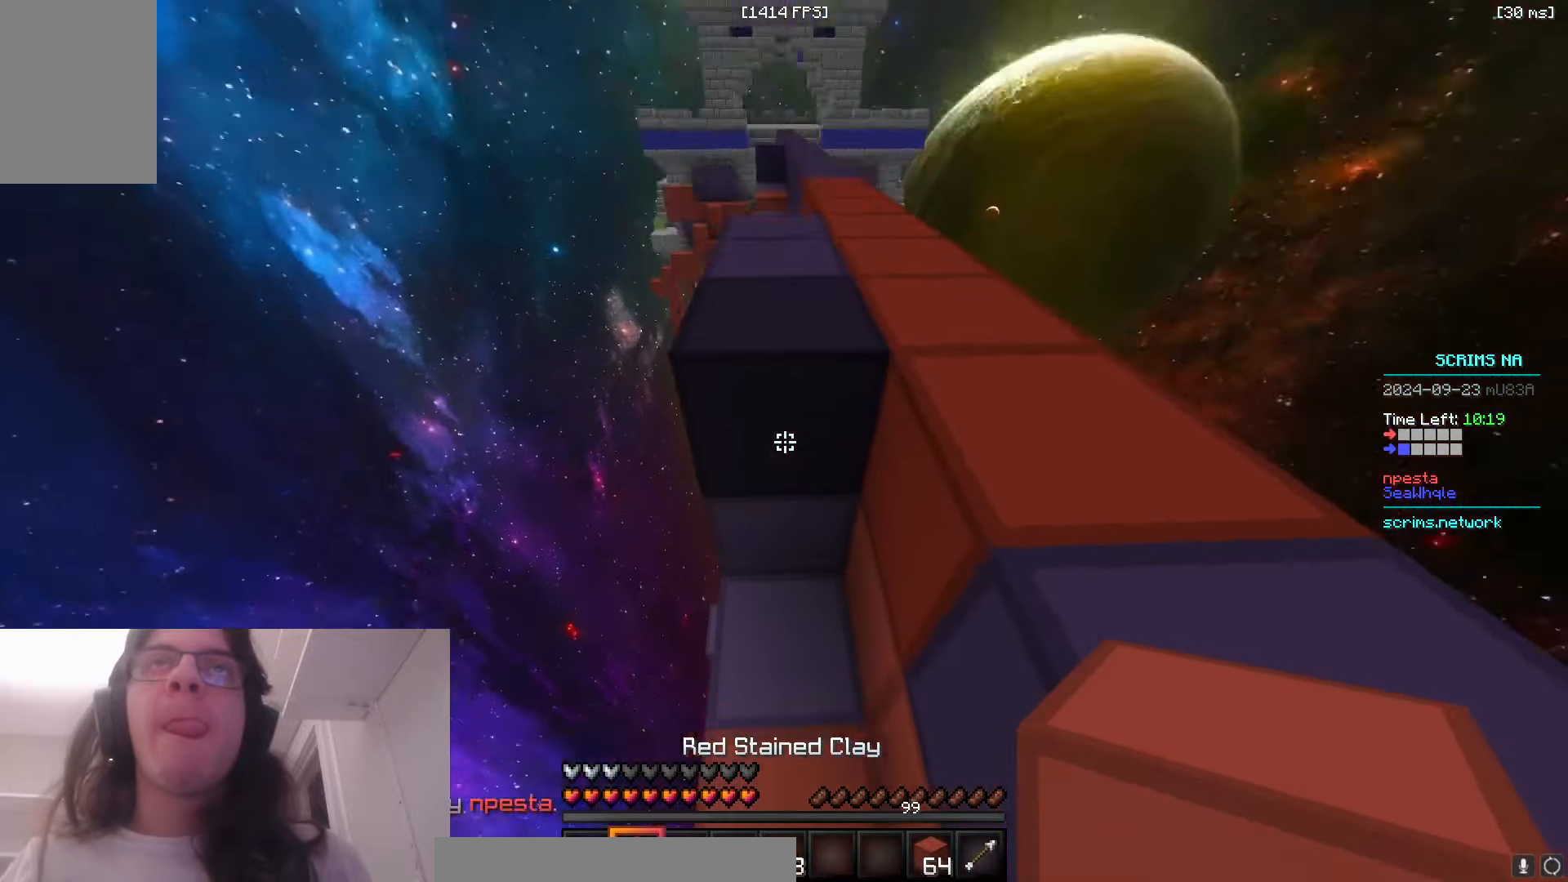
{"keys": ["w"], "mouse": [], "events": [[33, "a", "down"], [66, "mouse_right", "down"], [116, "space", "up"], [183, "a", "up"], [183, "space", "down"], [233, "mouse_right", "up"], [433, "space", "up"]]}
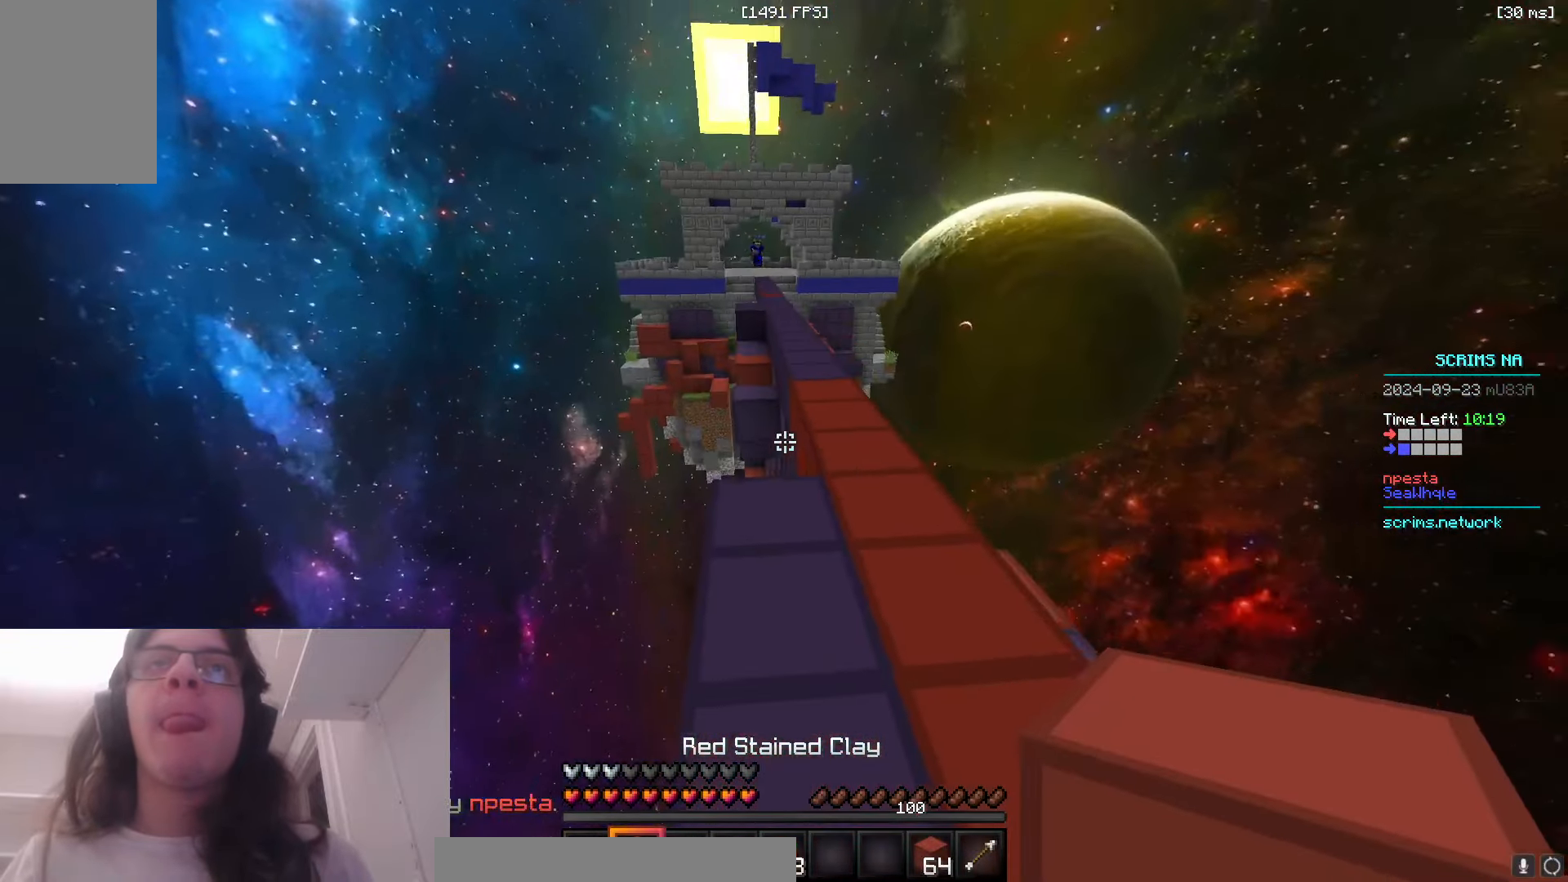
{"keys": ["space", "w"], "mouse": [], "events": [[216, "space", "down"]]}
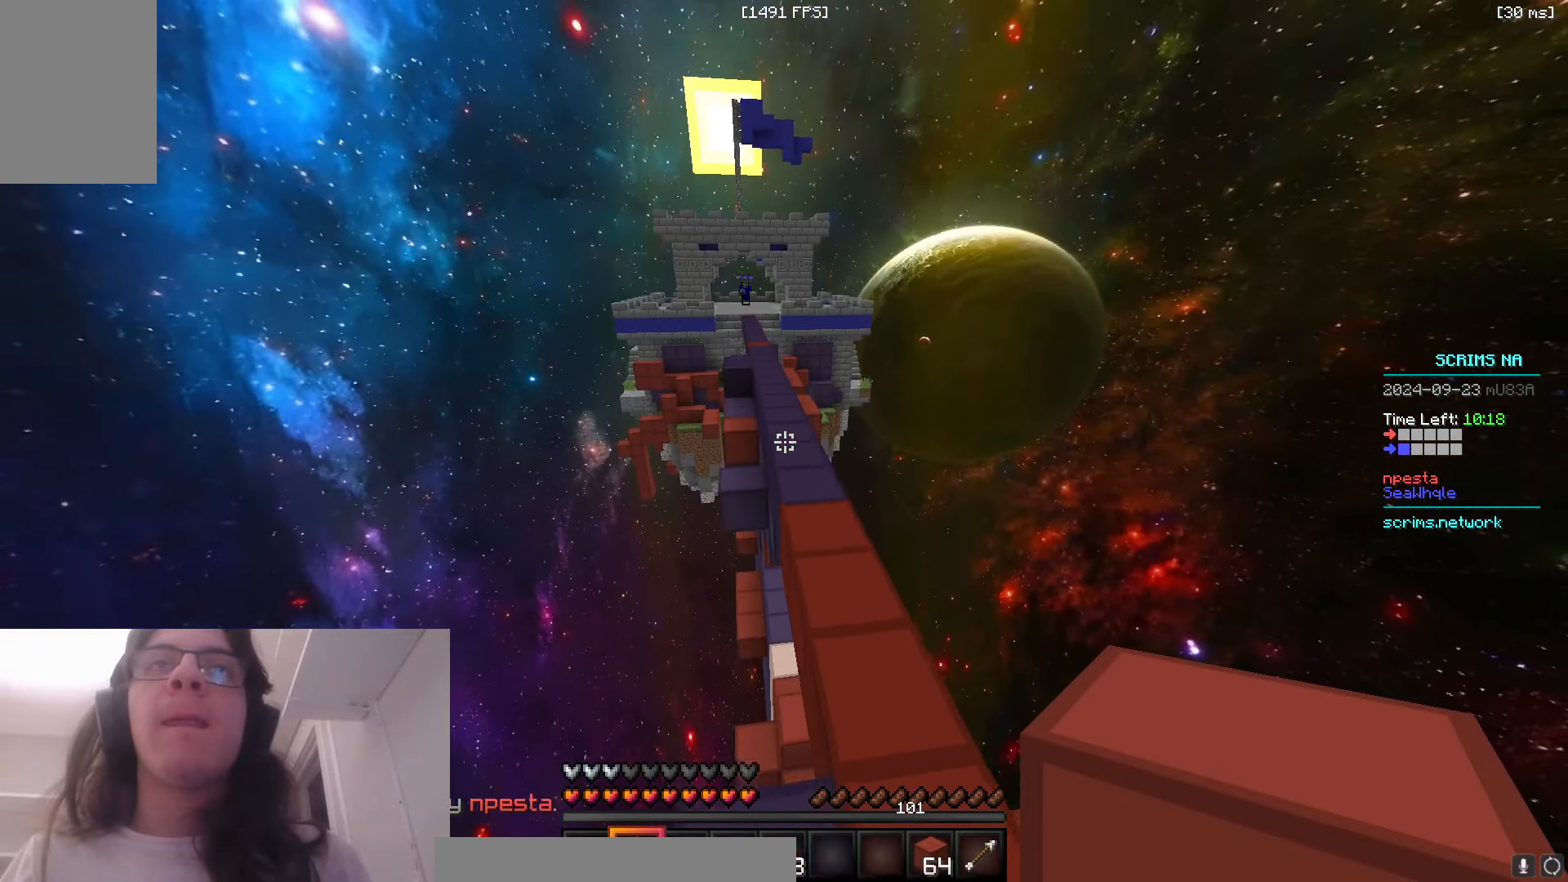
{"keys": ["a", "w"], "mouse": [], "events": [[150, "space", "up"], [233, "a", "down"]]}
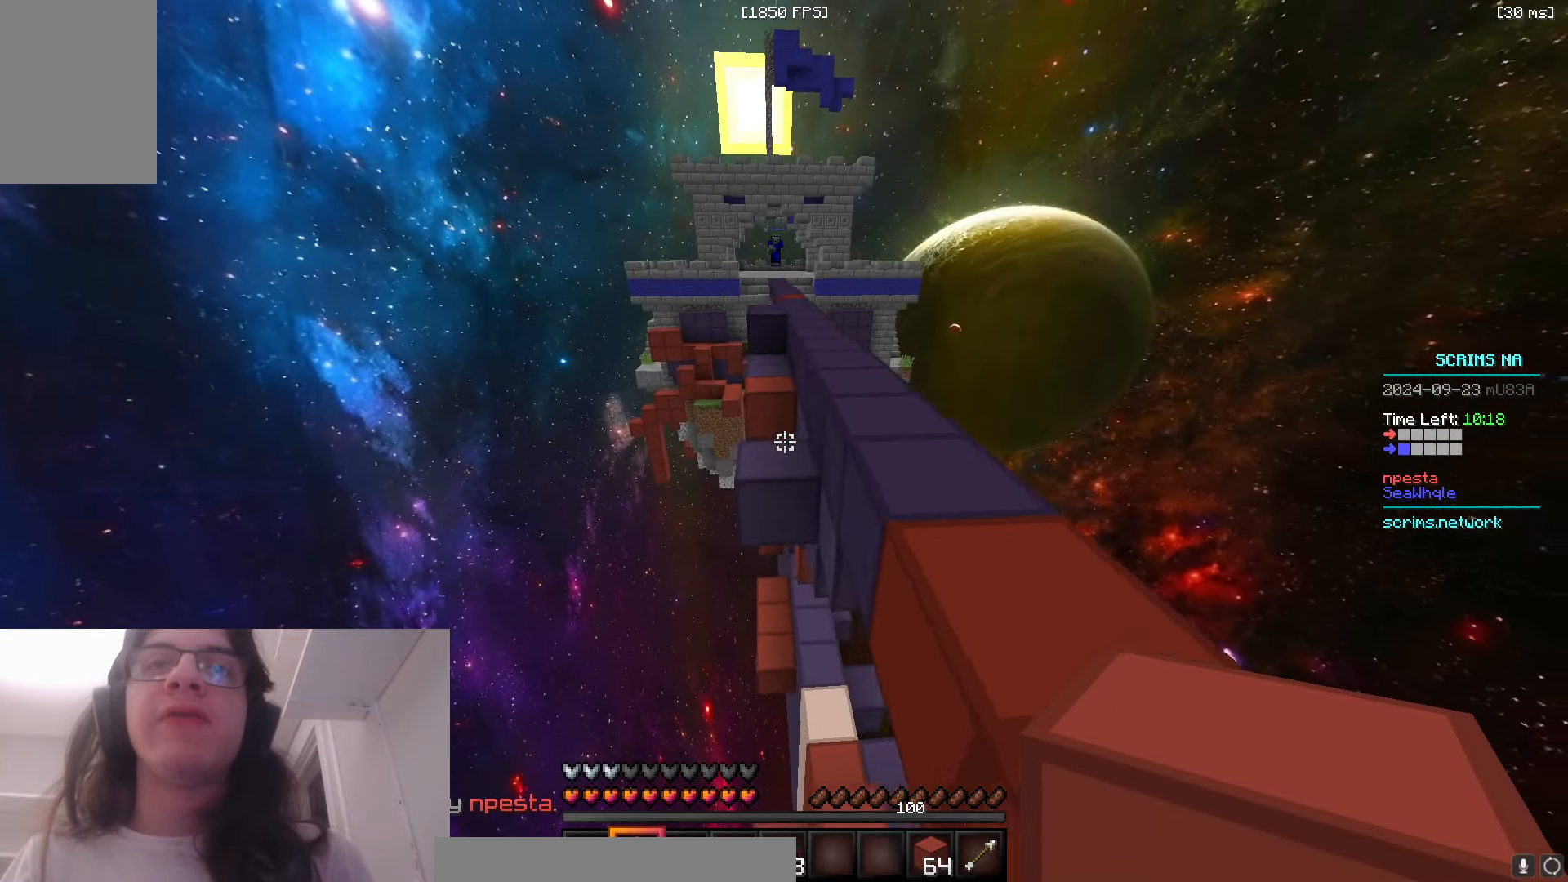
{"keys": ["space", "w"], "mouse": [], "events": [[16, "a", "up"], [66, "d", "down"], [283, "a", "down"], [300, "d", "up"], [466, "a", "up"], [483, "space", "down"]]}
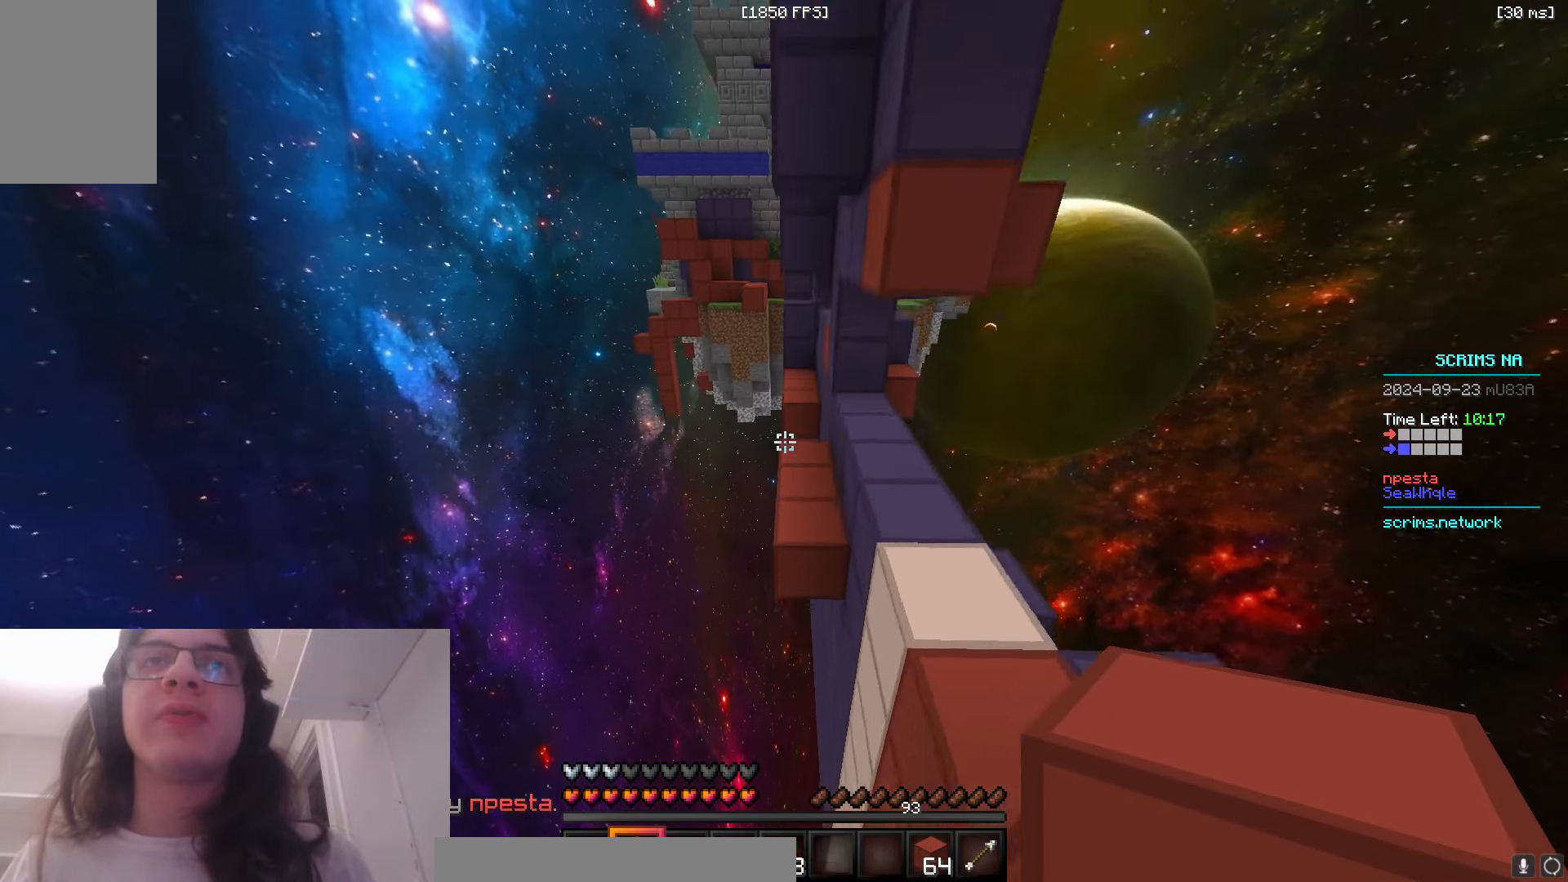
{"keys": ["d", "w"], "mouse": [], "events": [[316, "space", "up"], [450, "d", "down"]]}
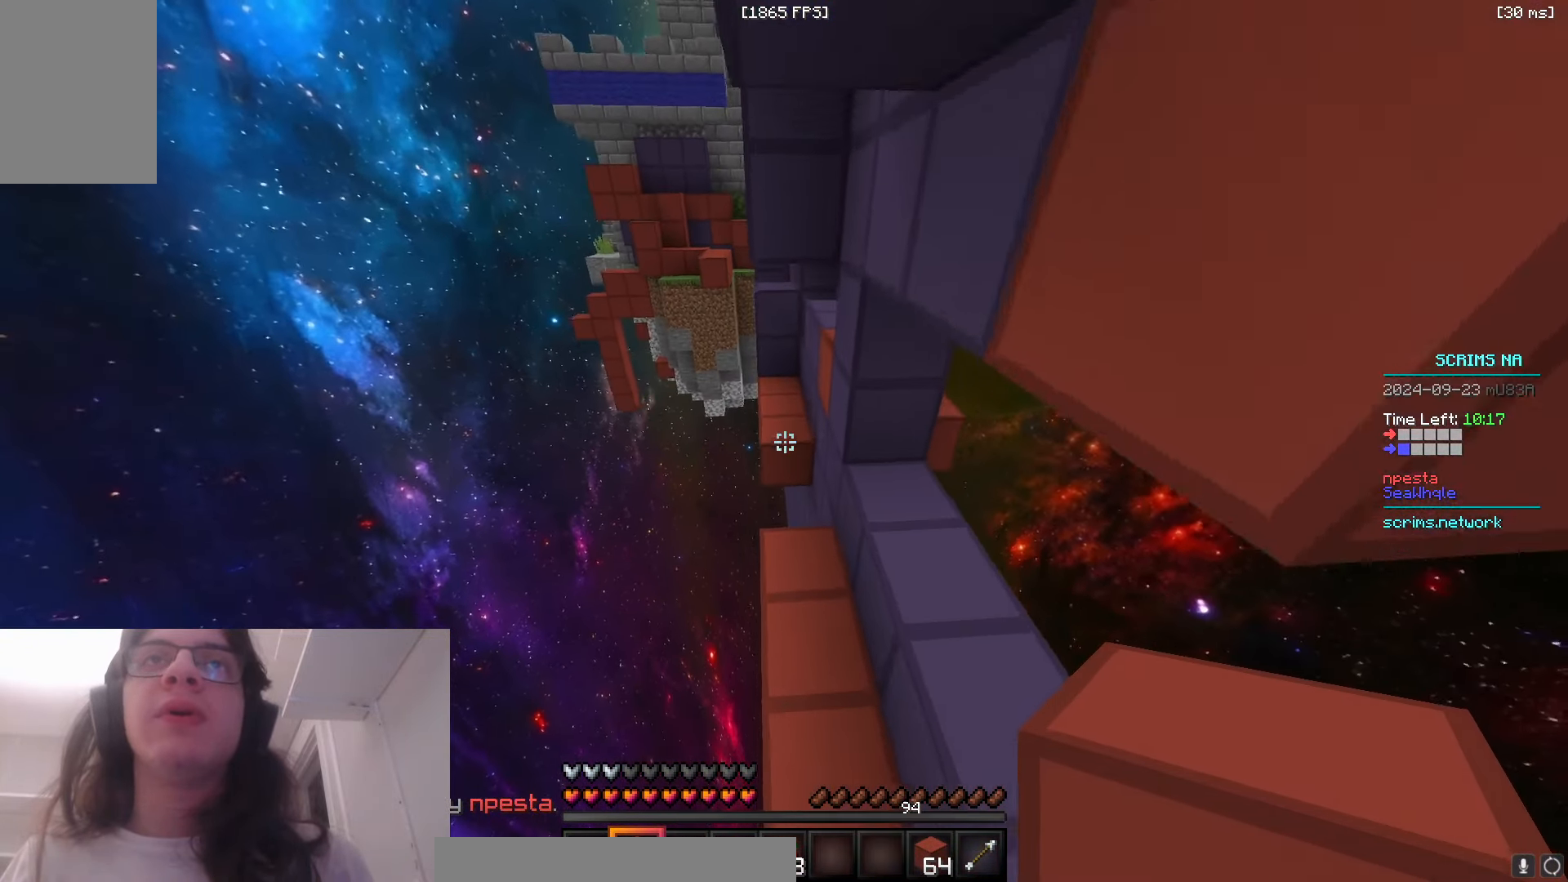
{"keys": ["a", "w"], "mouse": [], "events": [[150, "d", "up"], [250, "mouse_right", "down"], [416, "a", "down"], [483, "mouse_right", "up"]]}
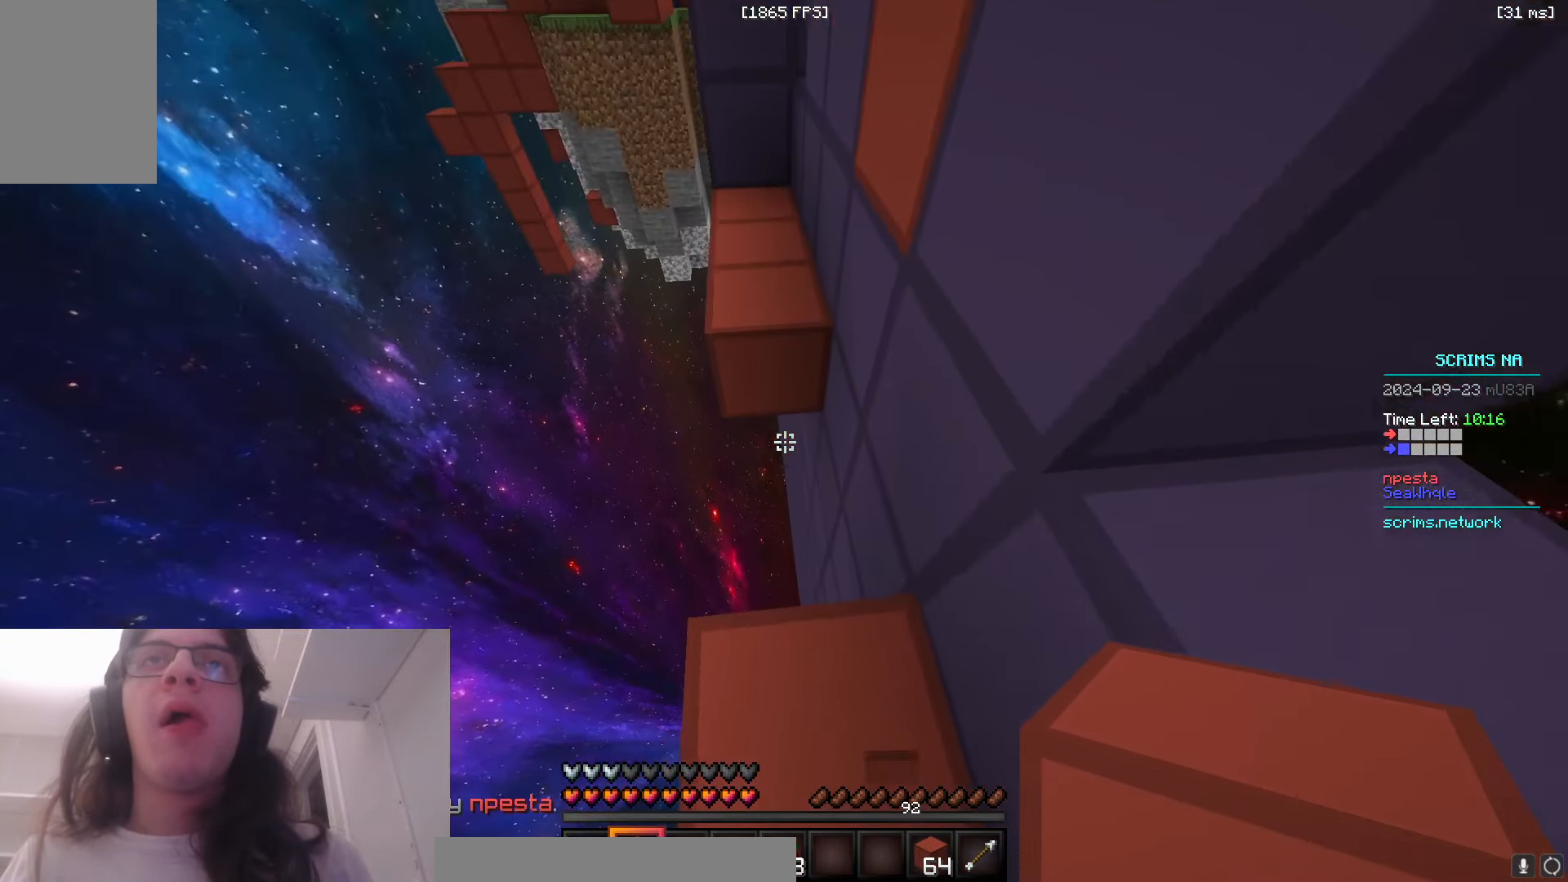
{"keys": ["s"], "mouse": [], "events": [[33, "a", "up"], [116, "mouse_right", "down"], [150, "w", "up"], [250, "mouse_right", "up"], [316, "d", "down"], [316, "s", "down"], [500, "d", "up"]]}
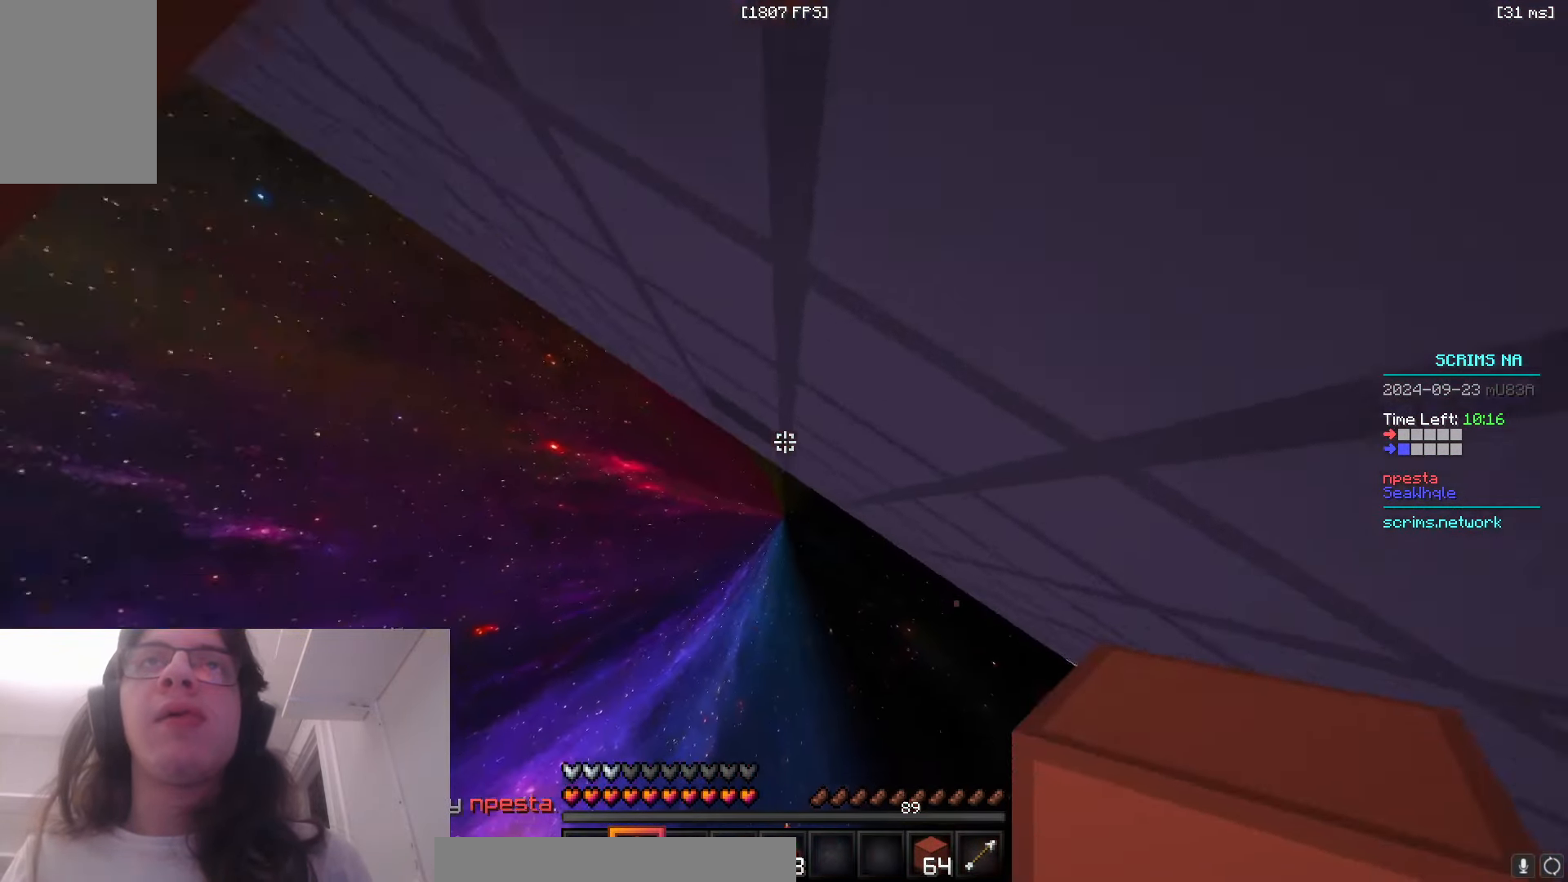
{"keys": ["a", "w"], "mouse": ["right"], "events": [[16, "a", "down"], [50, "mouse_right", "down"], [50, "s", "up"], [83, "w", "down"]]}
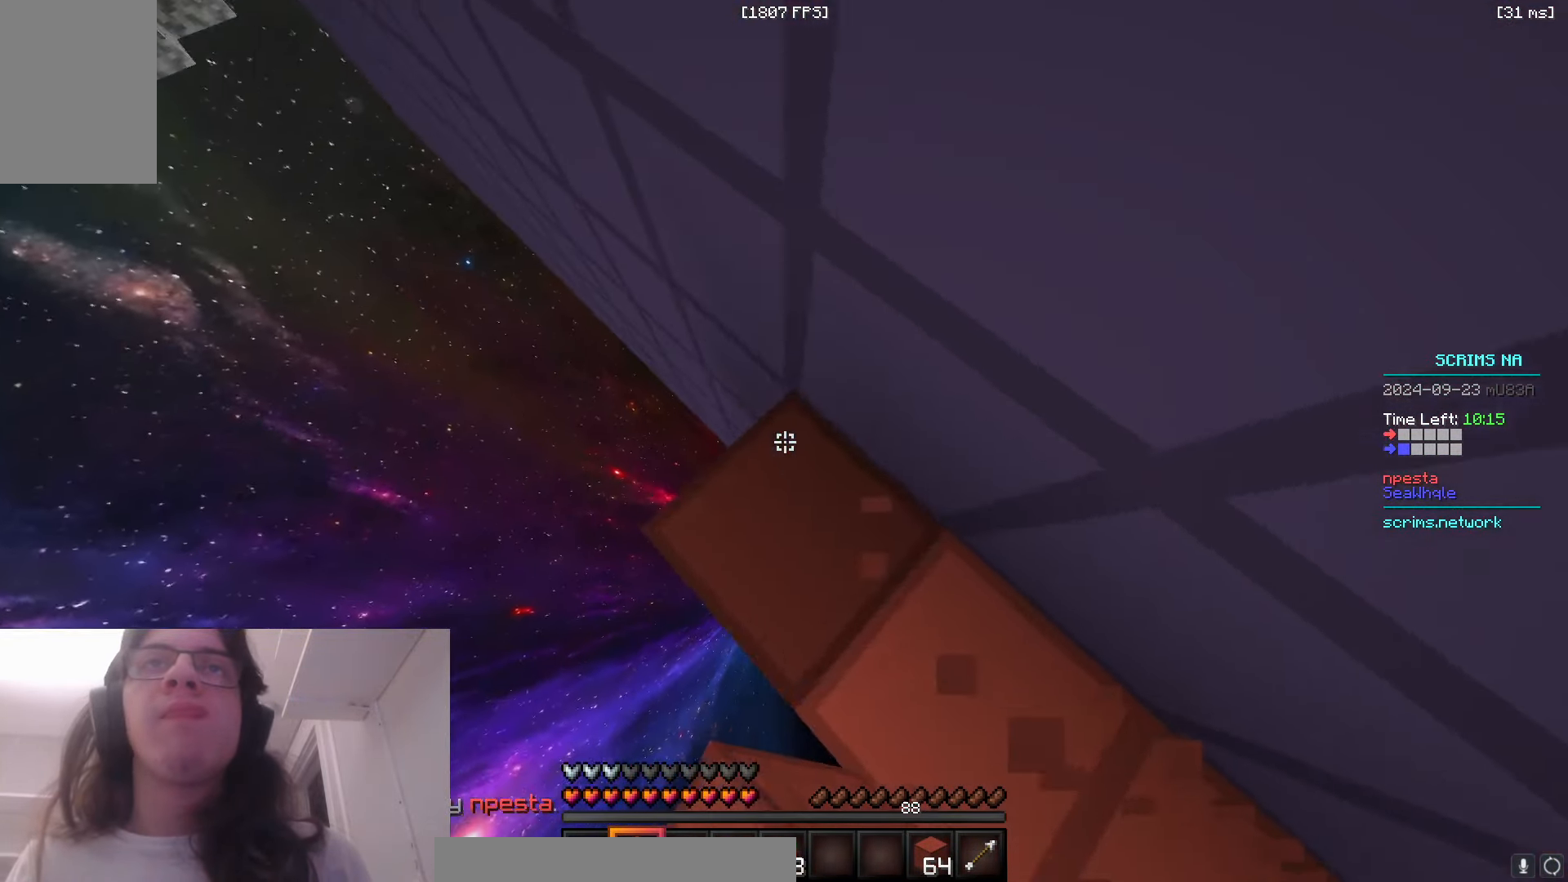
{"keys": ["a", "d", "w"], "mouse": ["right"], "events": [[466, "d", "down"]]}
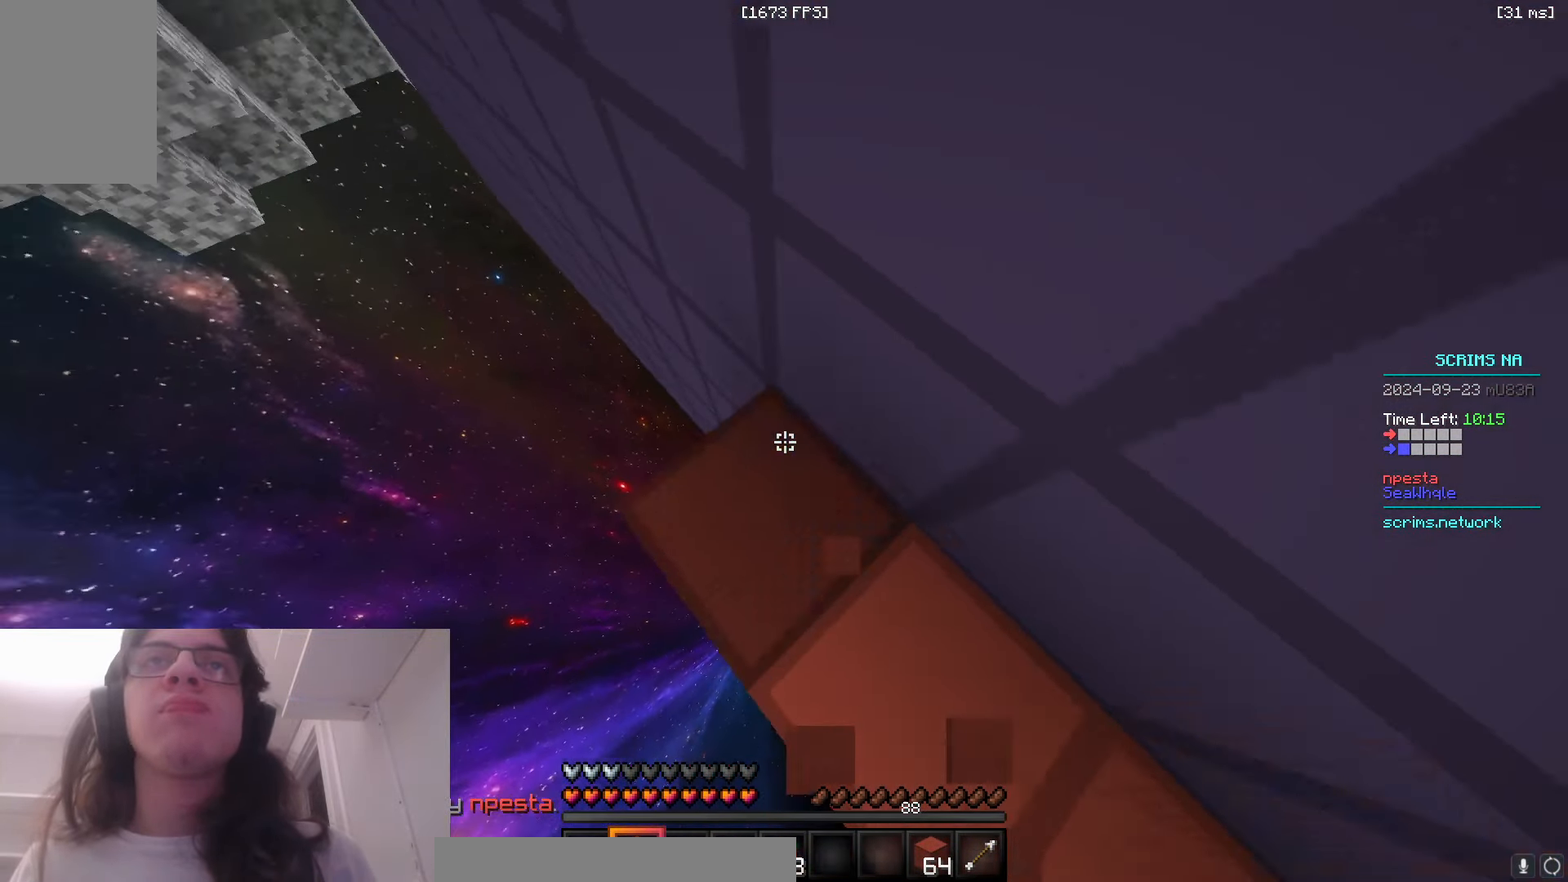
{"keys": ["s"], "mouse": [], "events": [[16, "w", "up"], [33, "a", "up"], [66, "mouse_right", "up"], [66, "s", "down"], [133, "d", "up"]]}
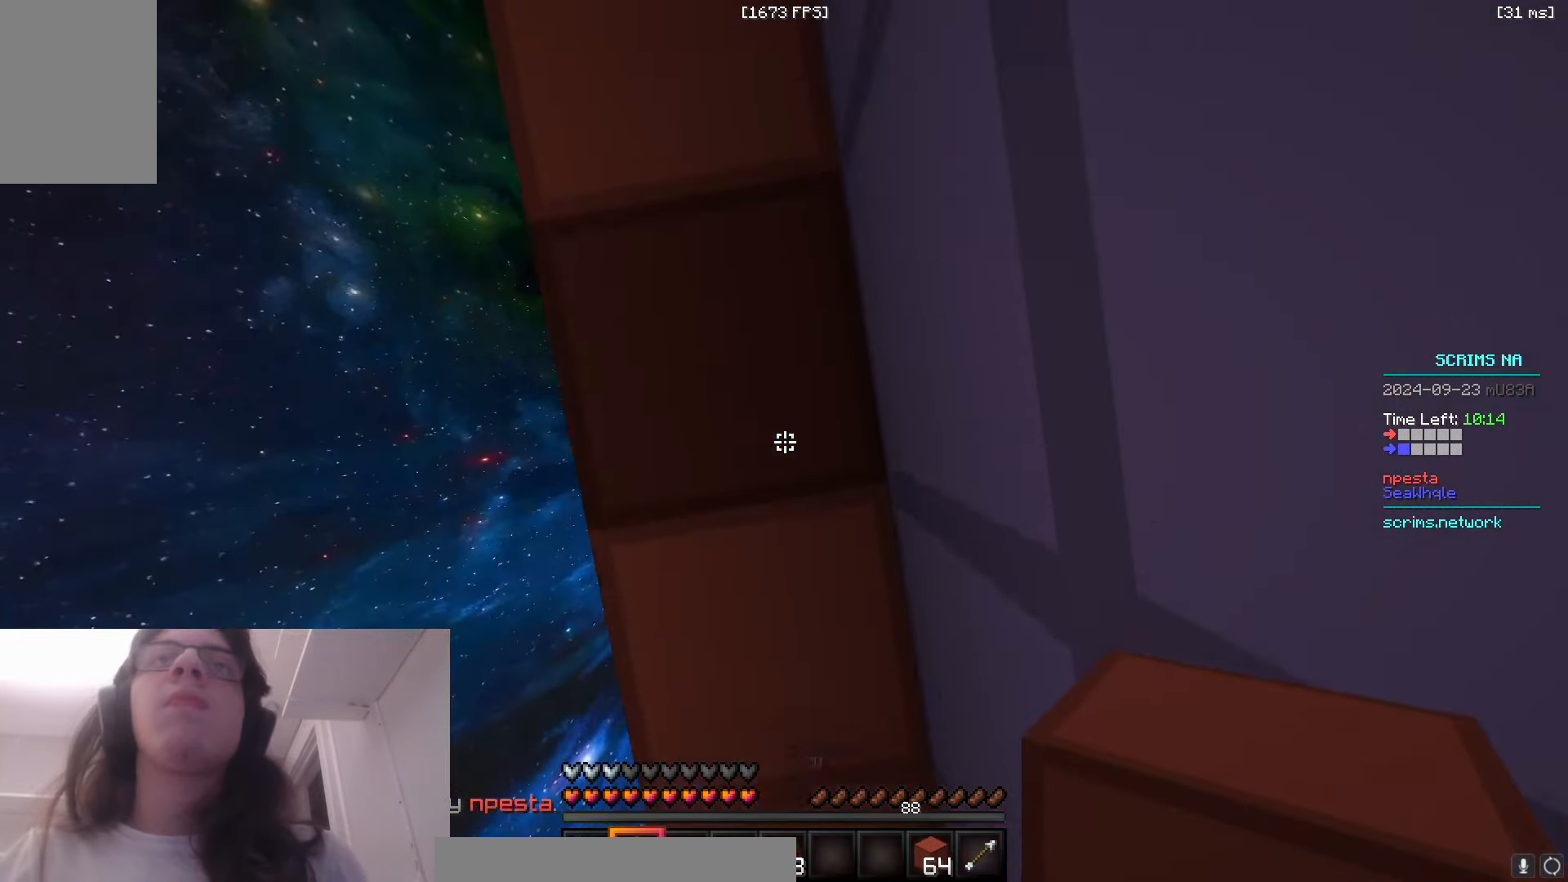
{"keys": ["w"], "mouse": [], "events": [[166, "a", "down"], [283, "a", "up"], [283, "s", "up"], [283, "w", "down"]]}
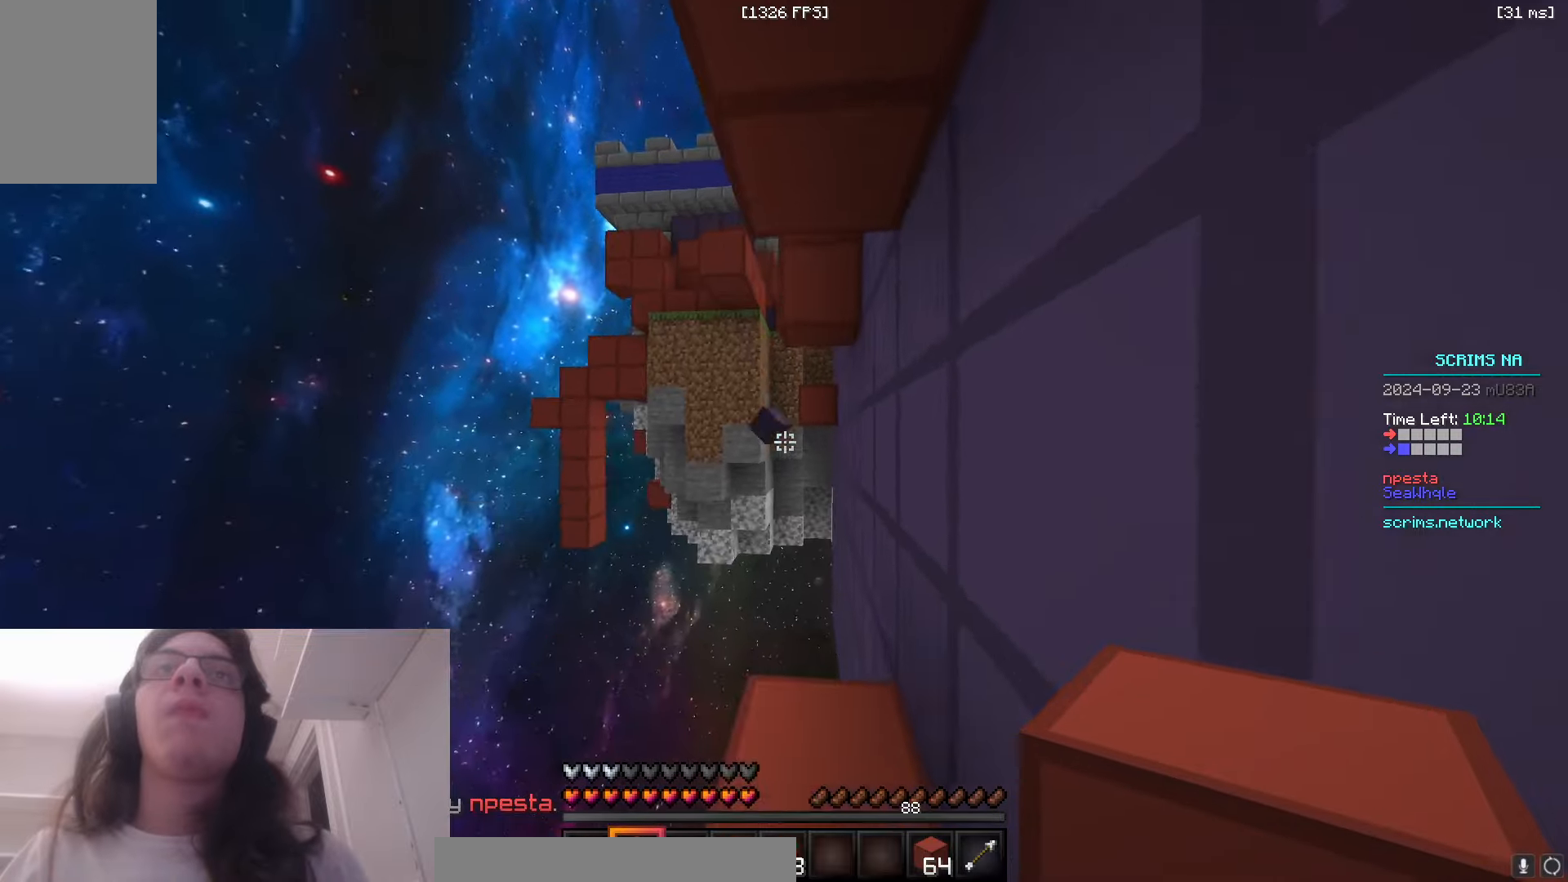
{"keys": ["space", "w"], "mouse": [], "events": [[450, "space", "down"]]}
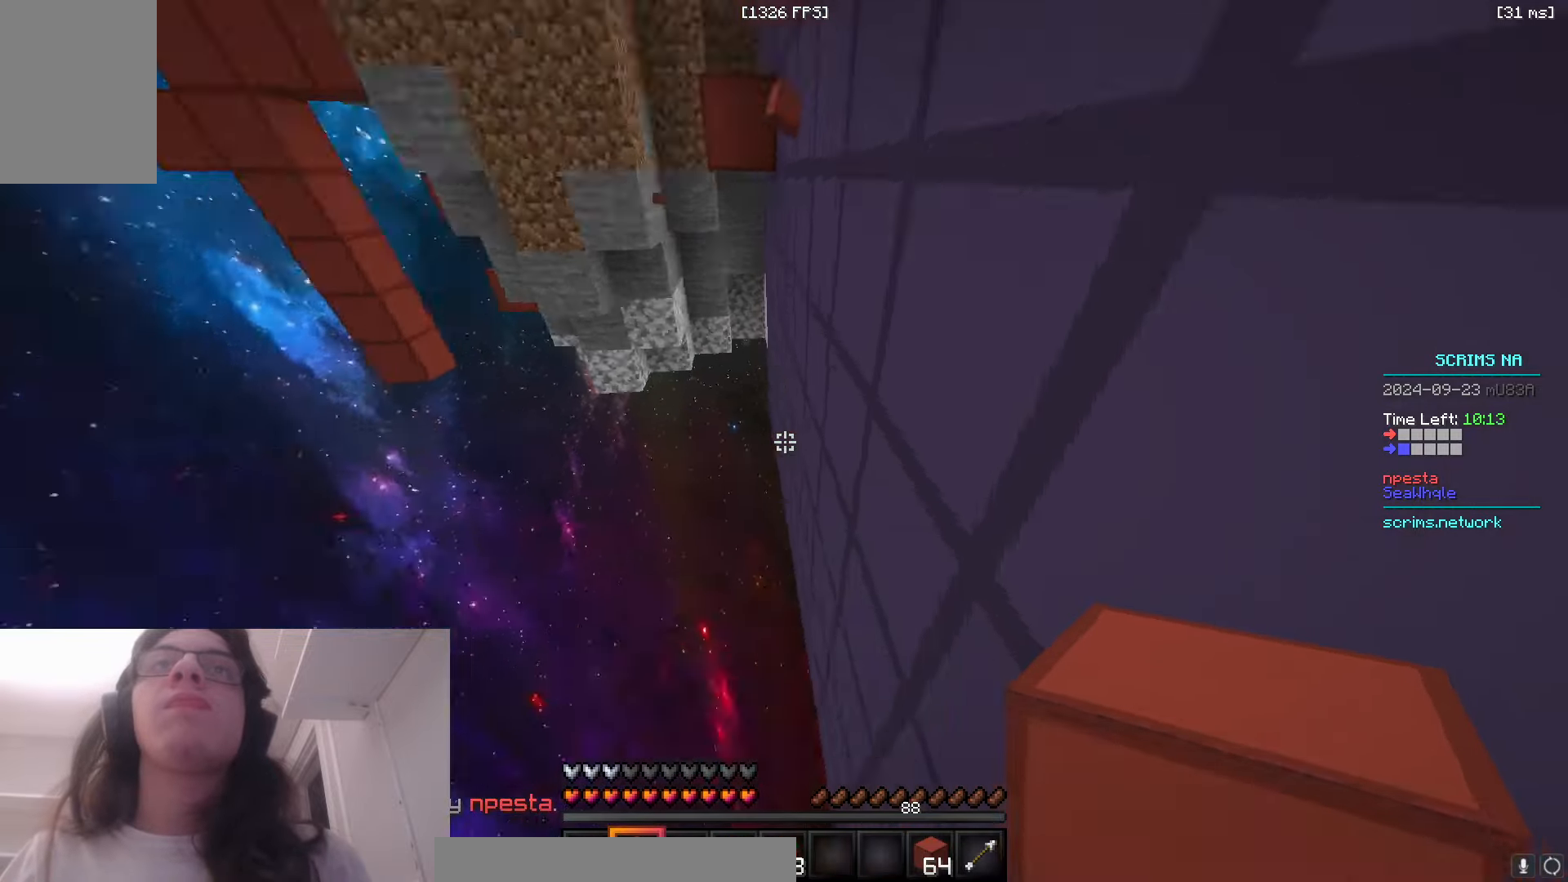
{"keys": ["d"], "mouse": [], "events": [[16, "a", "down"], [183, "mouse_right", "down"], [283, "d", "down"], [283, "space", "up"], [350, "a", "up"], [466, "mouse_right", "up"], [483, "w", "up"]]}
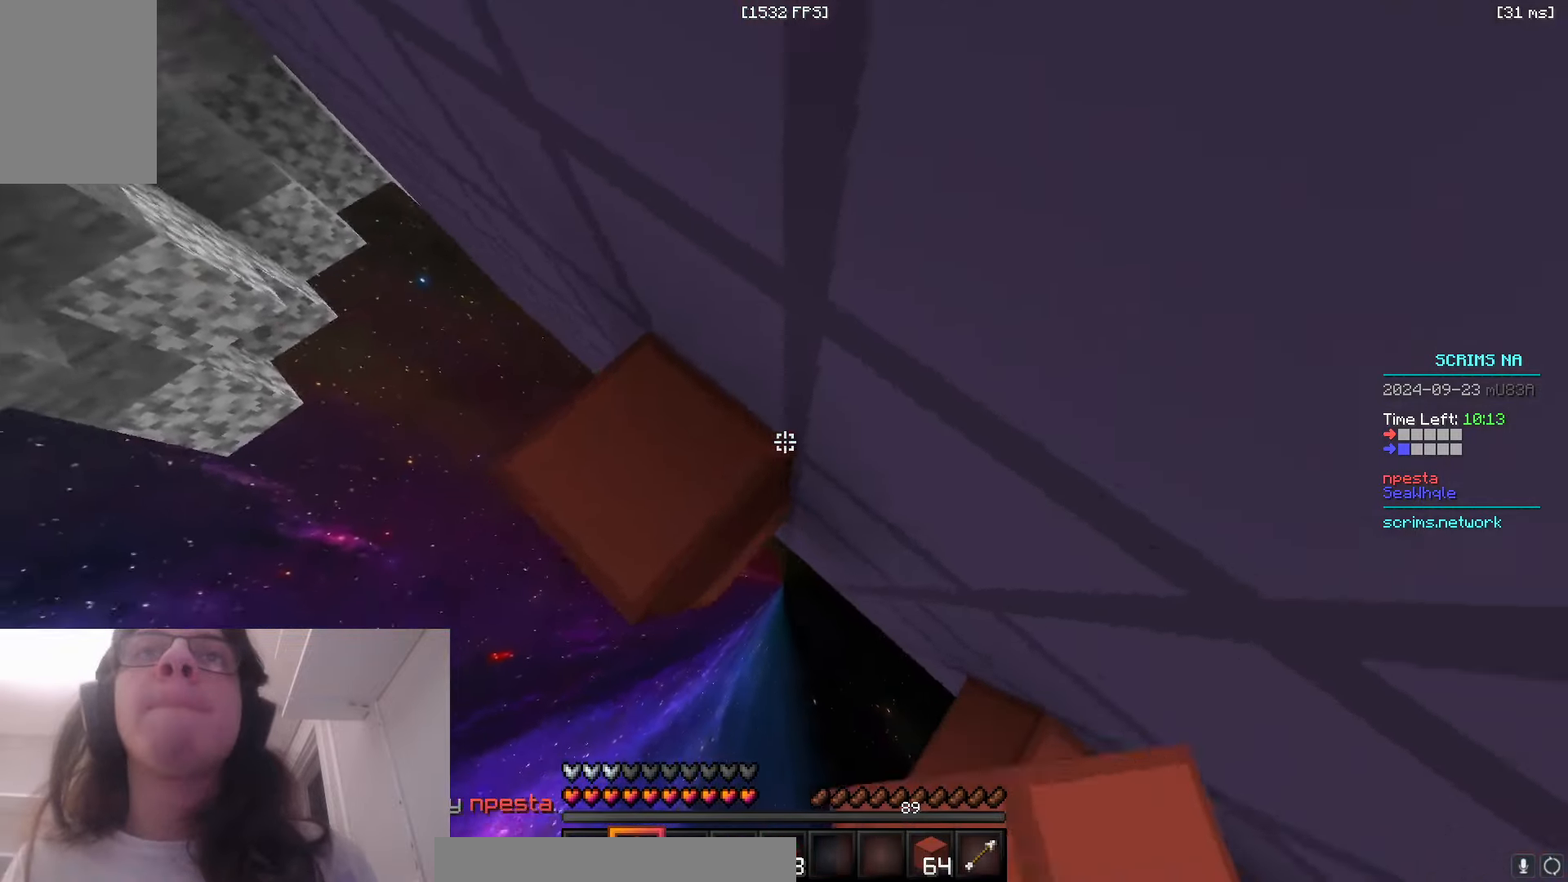
{"keys": ["d", "s", "space"], "mouse": ["right"], "events": [[50, "mouse_right", "down"], [116, "a", "down"], [183, "d", "up"], [250, "s", "down"], [266, "a", "up"], [266, "d", "down"], [483, "space", "down"]]}
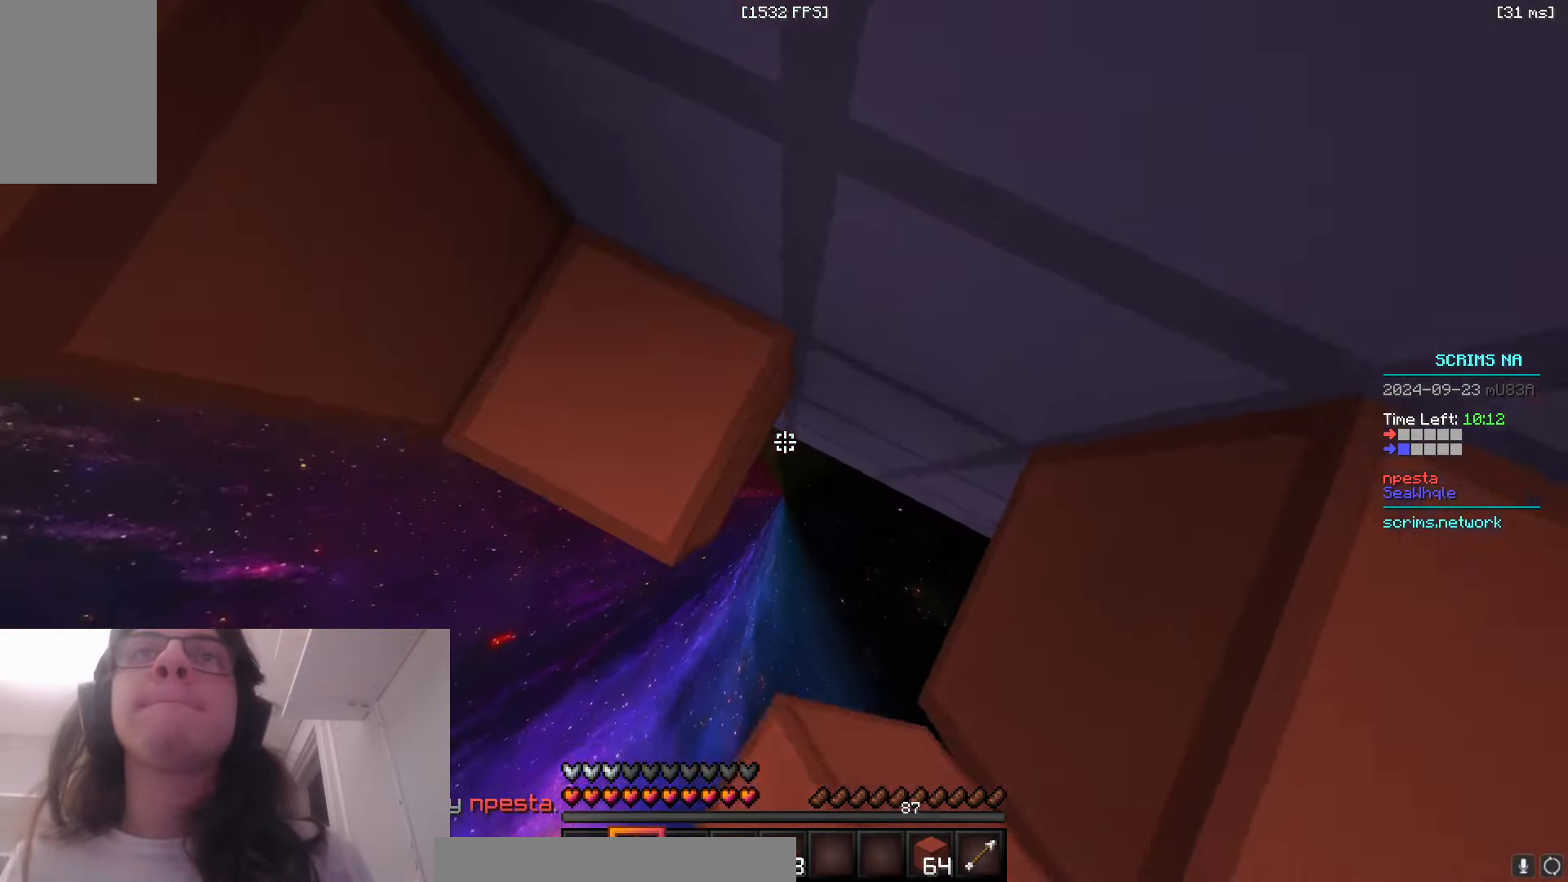
{"keys": ["d", "s"], "mouse": [], "events": [[183, "s", "up"], [233, "space", "up"], [383, "s", "down"], [433, "mouse_right", "up"]]}
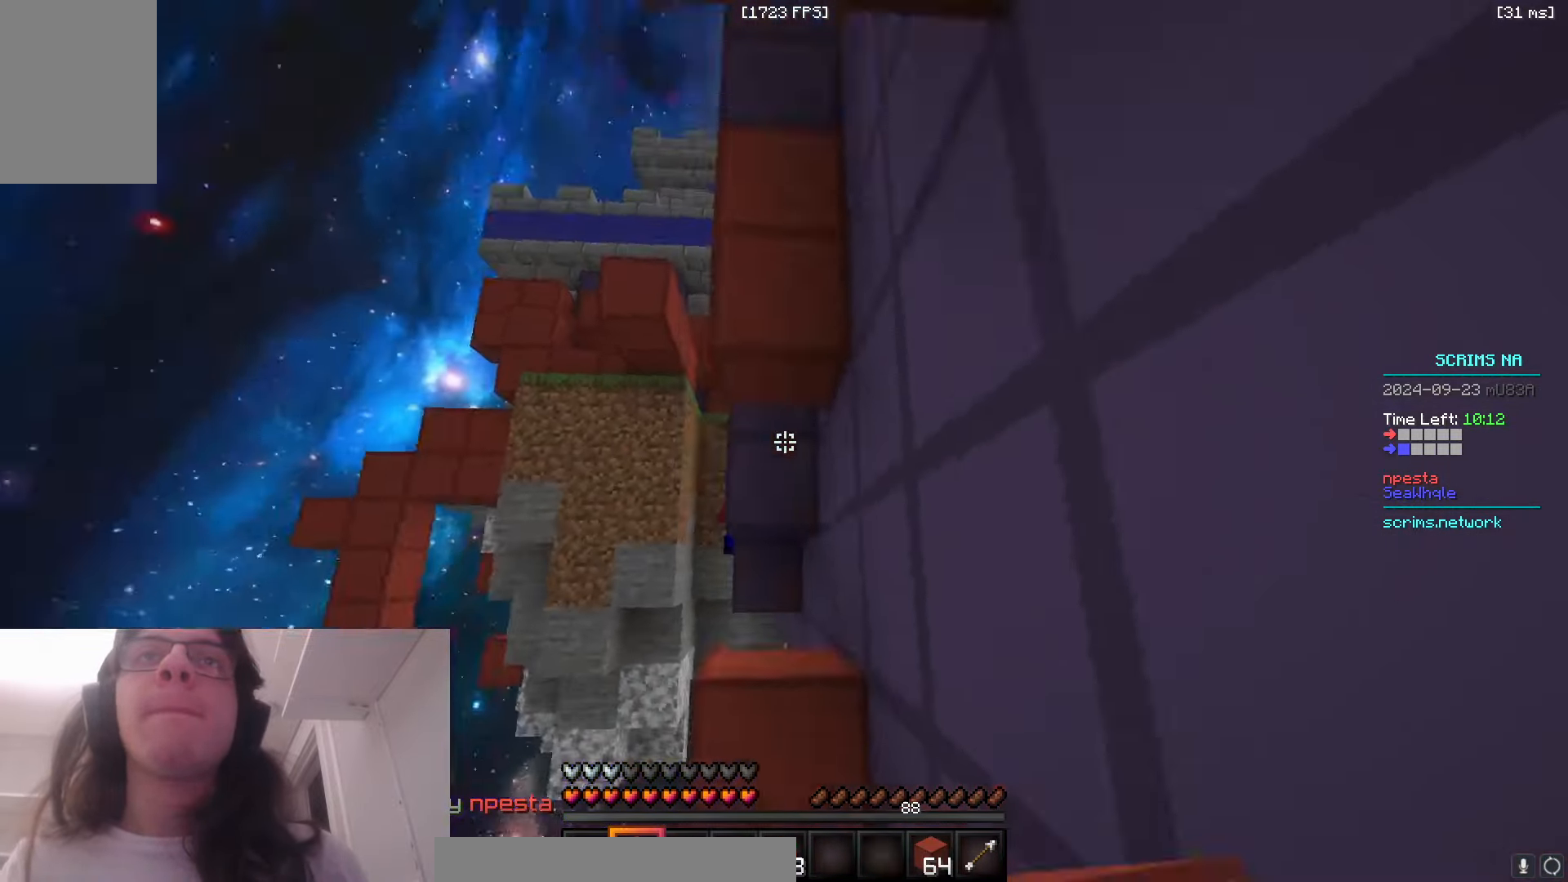
{"keys": ["w"], "mouse": ["left"], "events": [[16, "mouse_right", "down"], [66, "d", "up"], [333, "a", "down"], [333, "s", "up"], [366, "mouse_right", "up"], [366, "w", "down"], [416, "mouse_left", "down"], [433, "a", "up"]]}
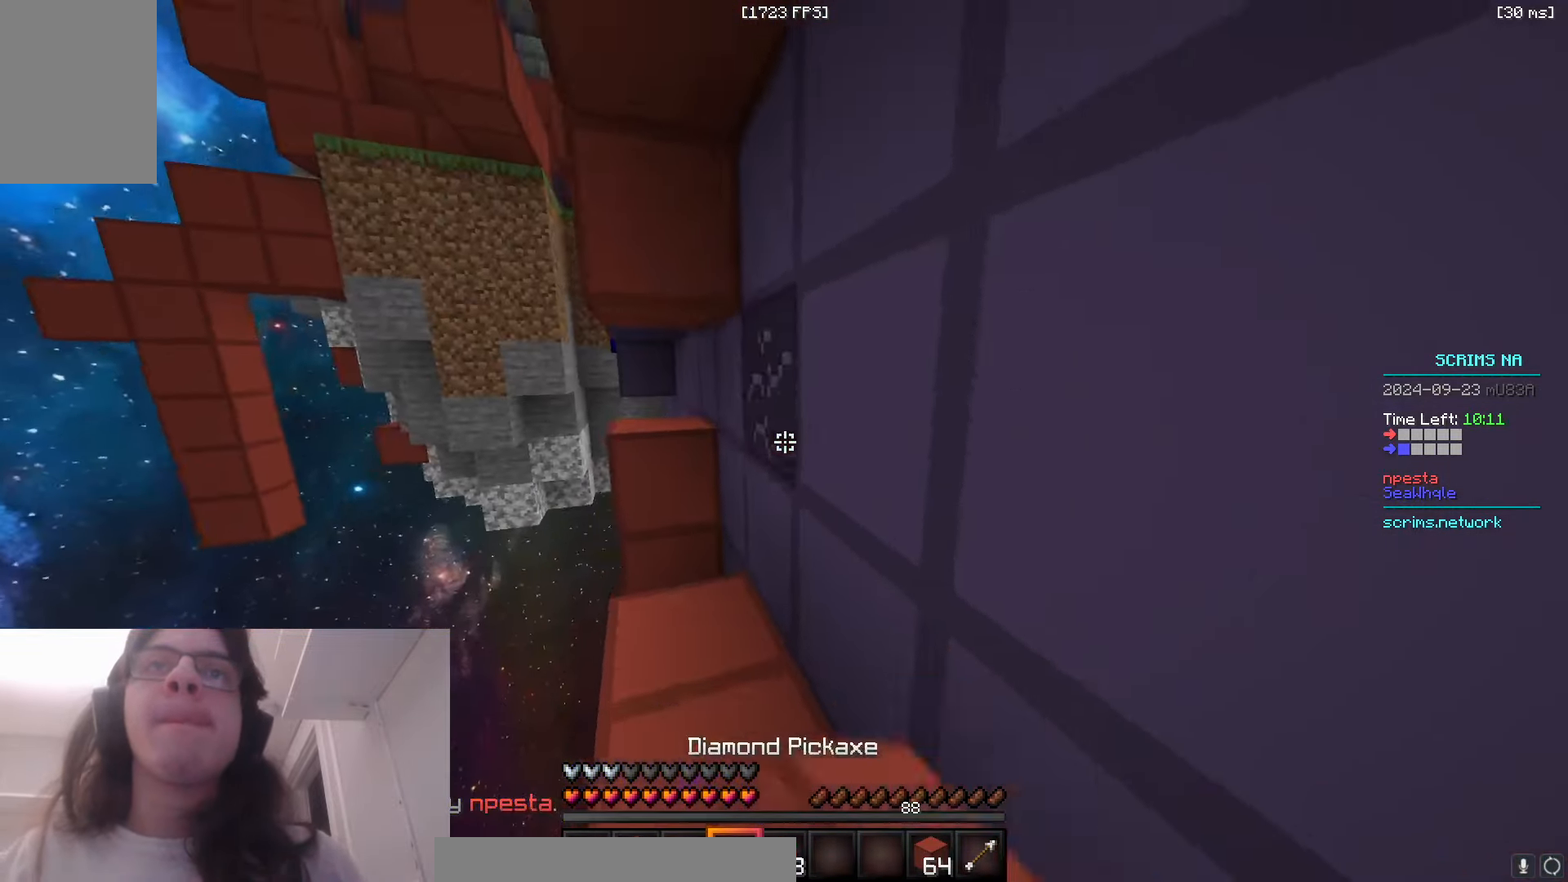
{"keys": ["w"], "mouse": ["left"], "events": [[50, "a", "down"], [333, "d", "down"], [400, "a", "up"], [416, "a", "down"], [433, "d", "up"], [500, "a", "up"]]}
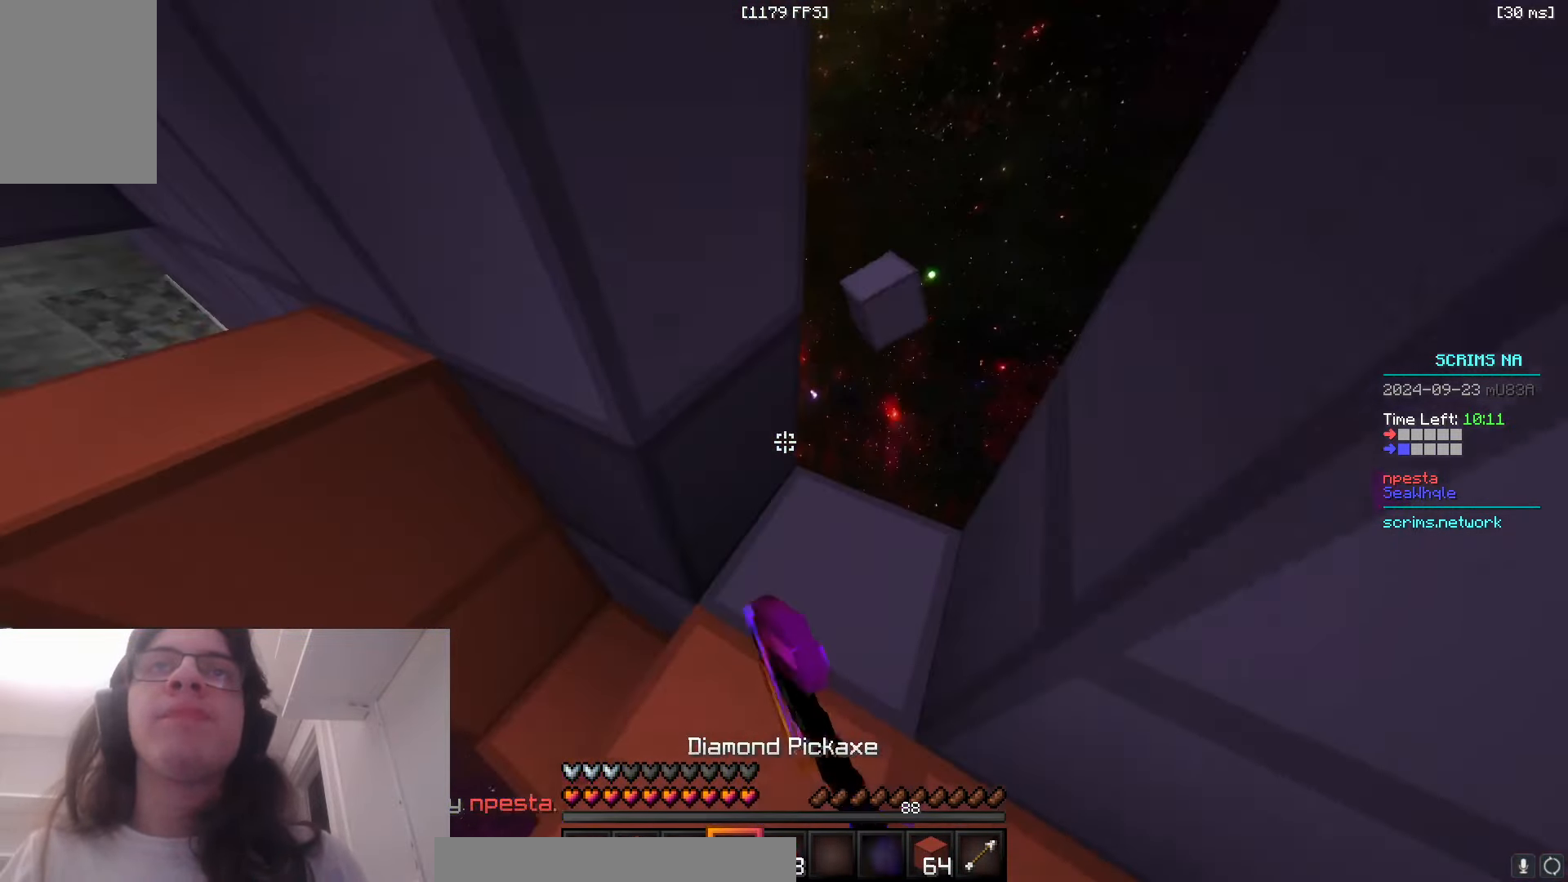
{"keys": ["d", "s"], "mouse": ["right"], "events": [[16, "d", "down"], [100, "a", "down"], [183, "a", "up"], [250, "mouse_left", "up"], [316, "w", "up"], [383, "s", "down"], [400, "mouse_right", "down"]]}
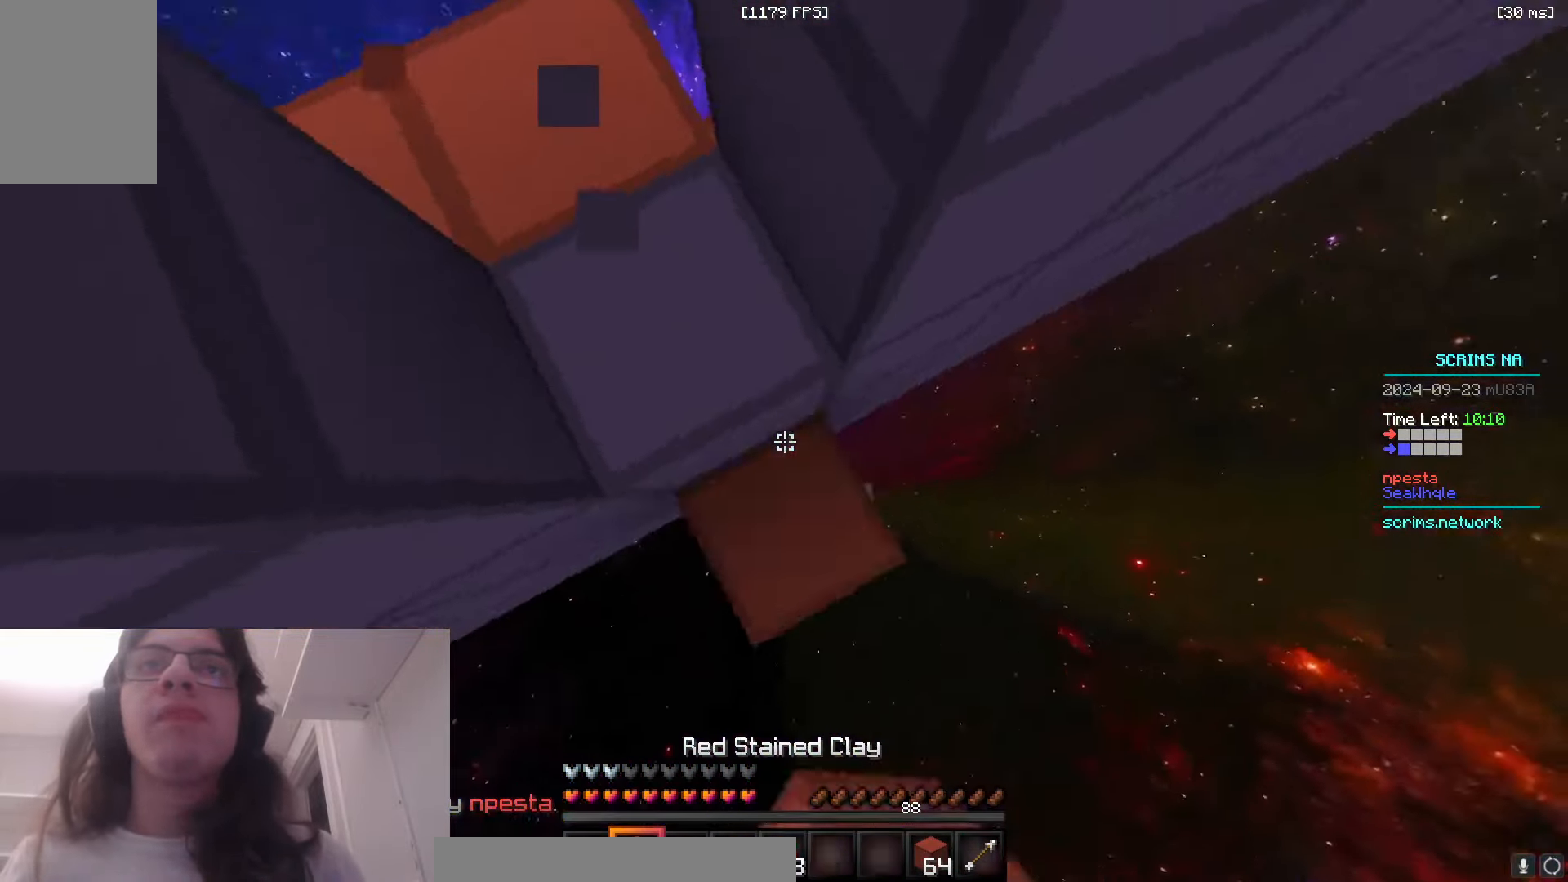
{"keys": ["a", "space", "w"], "mouse": ["right"], "events": [[33, "a", "down"], [83, "d", "up"], [250, "s", "up"], [300, "w", "down"], [433, "space", "down"]]}